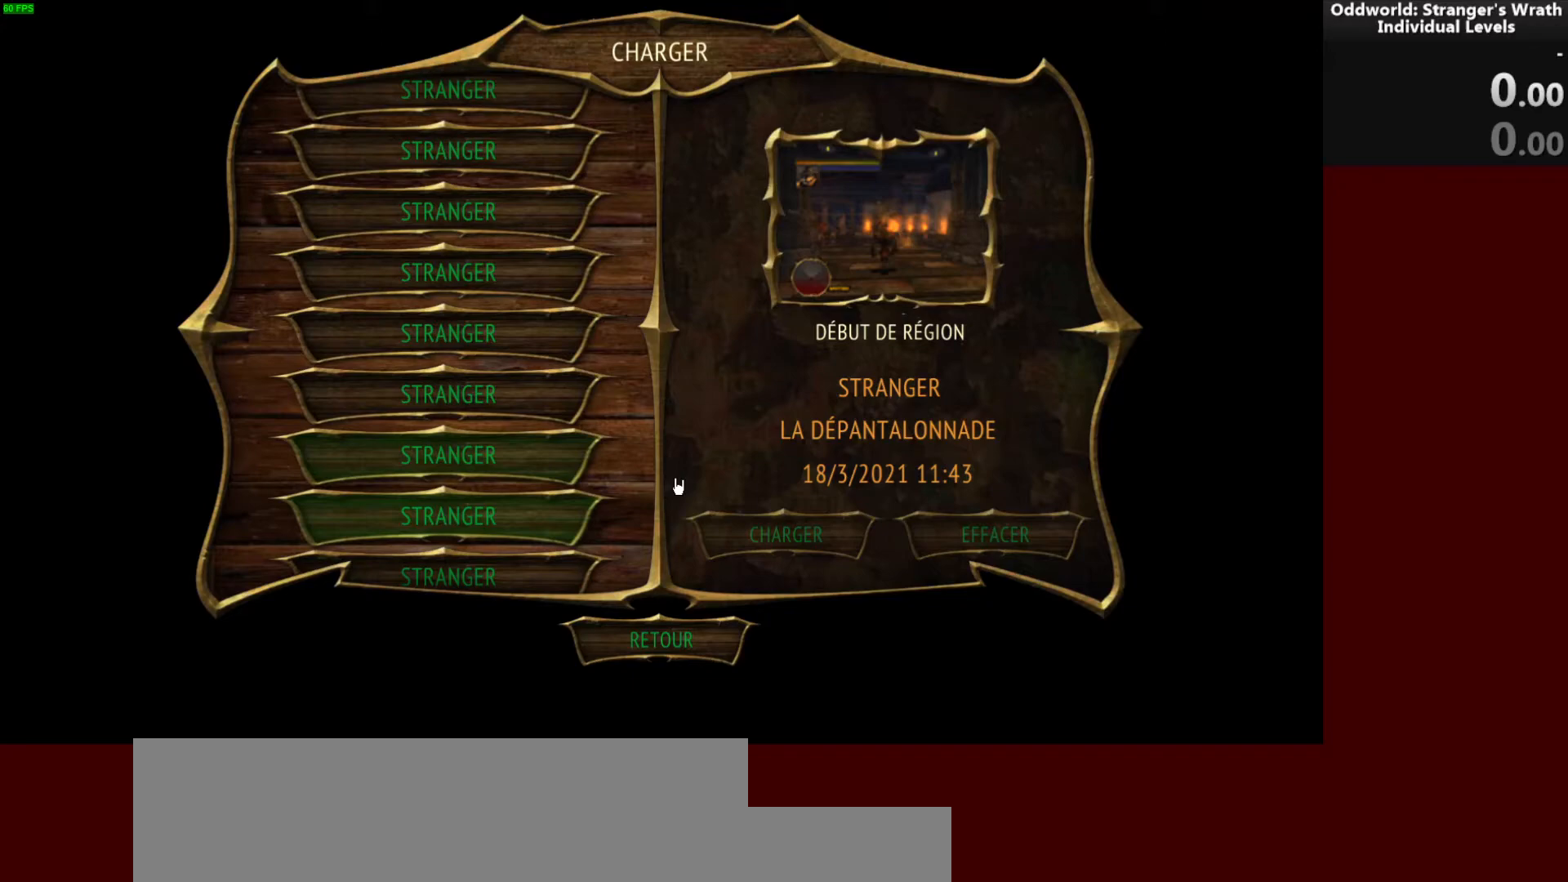
Gameplay with keyboard and mouse; each line is a JSON object with the keys and mouse buttons held at the frame after it. "events" lists presses ("down") and releases ("up") of "a", "ctrl", "d", "e", "f", "q", "r", "s", "shift", "space", "tab", "w", "mouse_left", "mouse_wheel", "mouse_right", "mouse_mb4" and "mouse_mb5" between this image and that frame as [ms after this image, input, new state], when the widget could be followed in between. "mouse_left", "mouse_wheel", "mouse_right", "mouse_mb4", "mouse_mb5" = the "left", "wheel", "right", "mb4", "mb5" buttons of the "mouse" list. No other keys are recorded. "wheel" means that the mouse wheel is clicked or scrolled. Mouse movement is not recorded.
{"keys": [], "mouse": [], "events": [[433, "s", "up"]]}
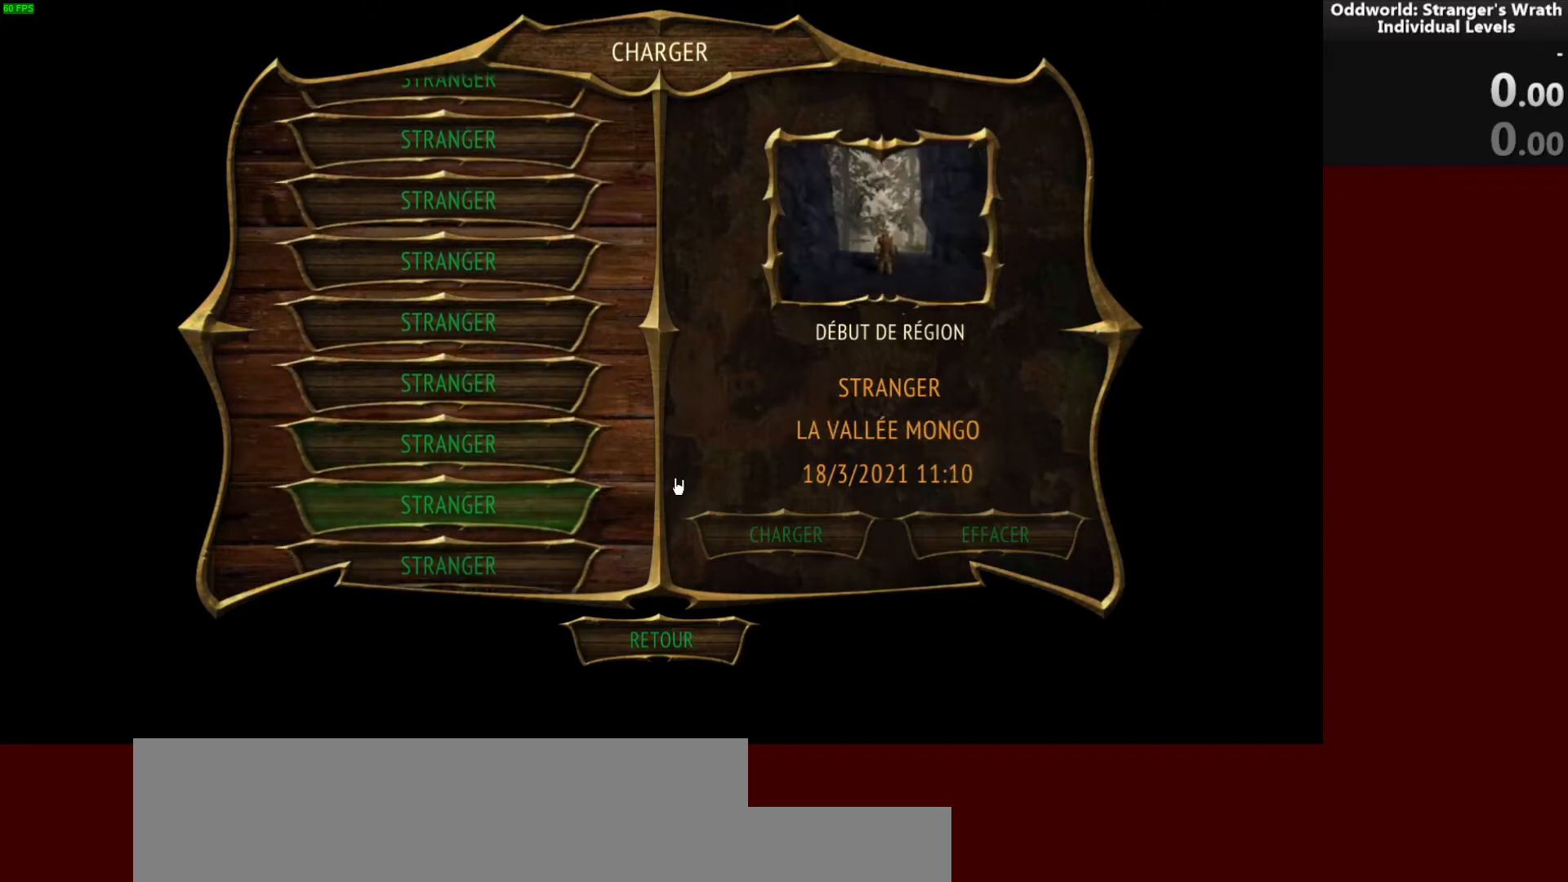
{"keys": [], "mouse": [], "events": []}
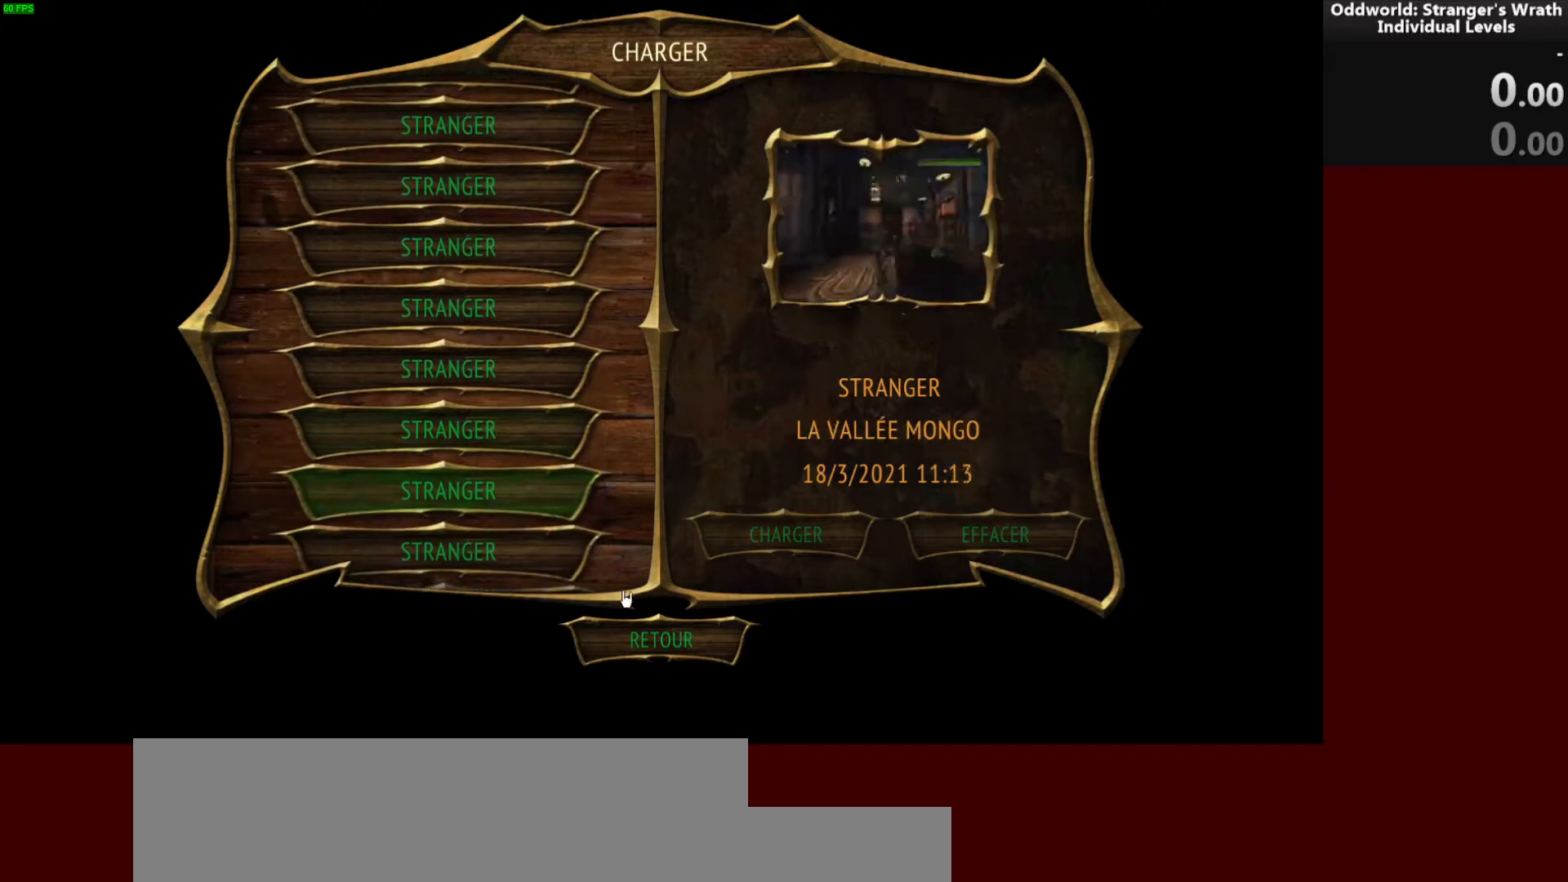
{"keys": [], "mouse": ["left"], "events": [[133, "mouse_left", "down"], [233, "mouse_left", "up"], [467, "mouse_left", "down"]]}
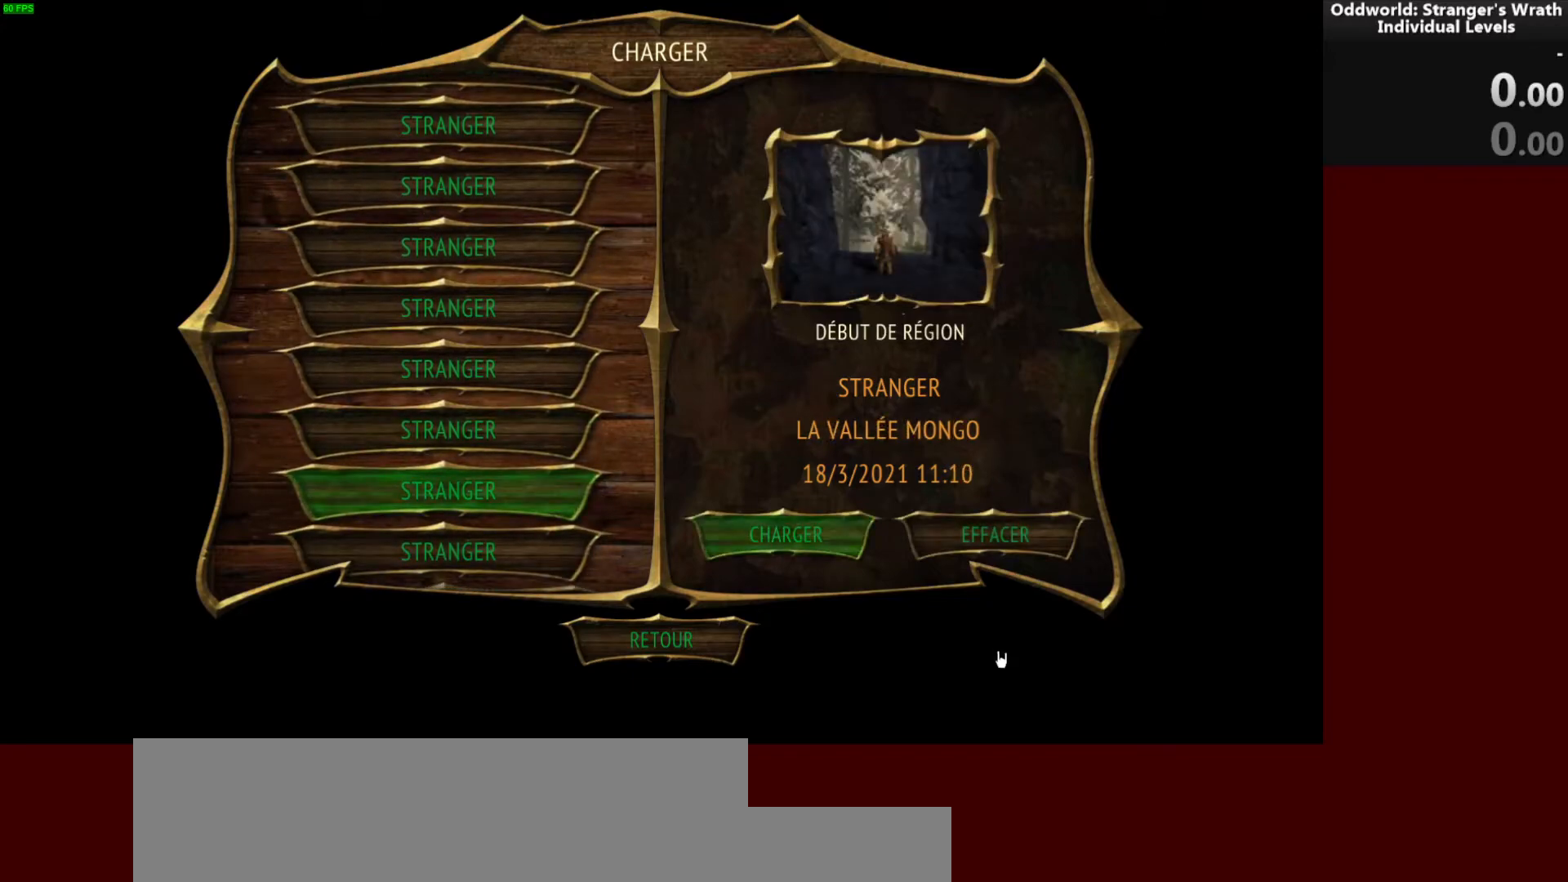
{"keys": [], "mouse": [], "events": [[33, "mouse_left", "up"], [200, "mouse_left", "down"], [267, "mouse_left", "up"], [433, "mouse_left", "down"], [500, "mouse_left", "up"]]}
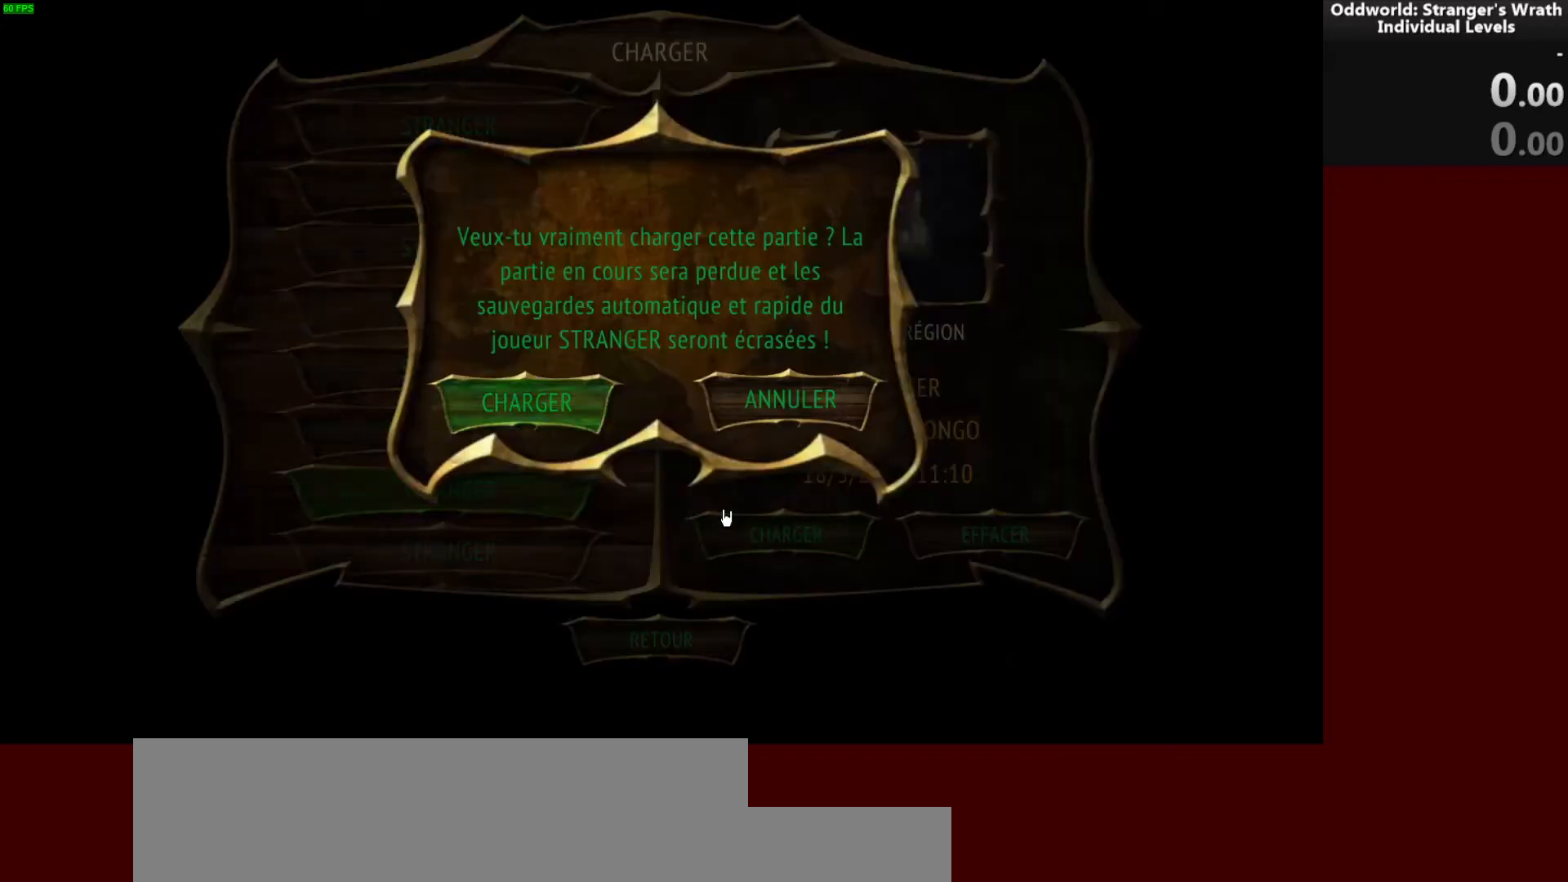
{"keys": [], "mouse": [], "events": []}
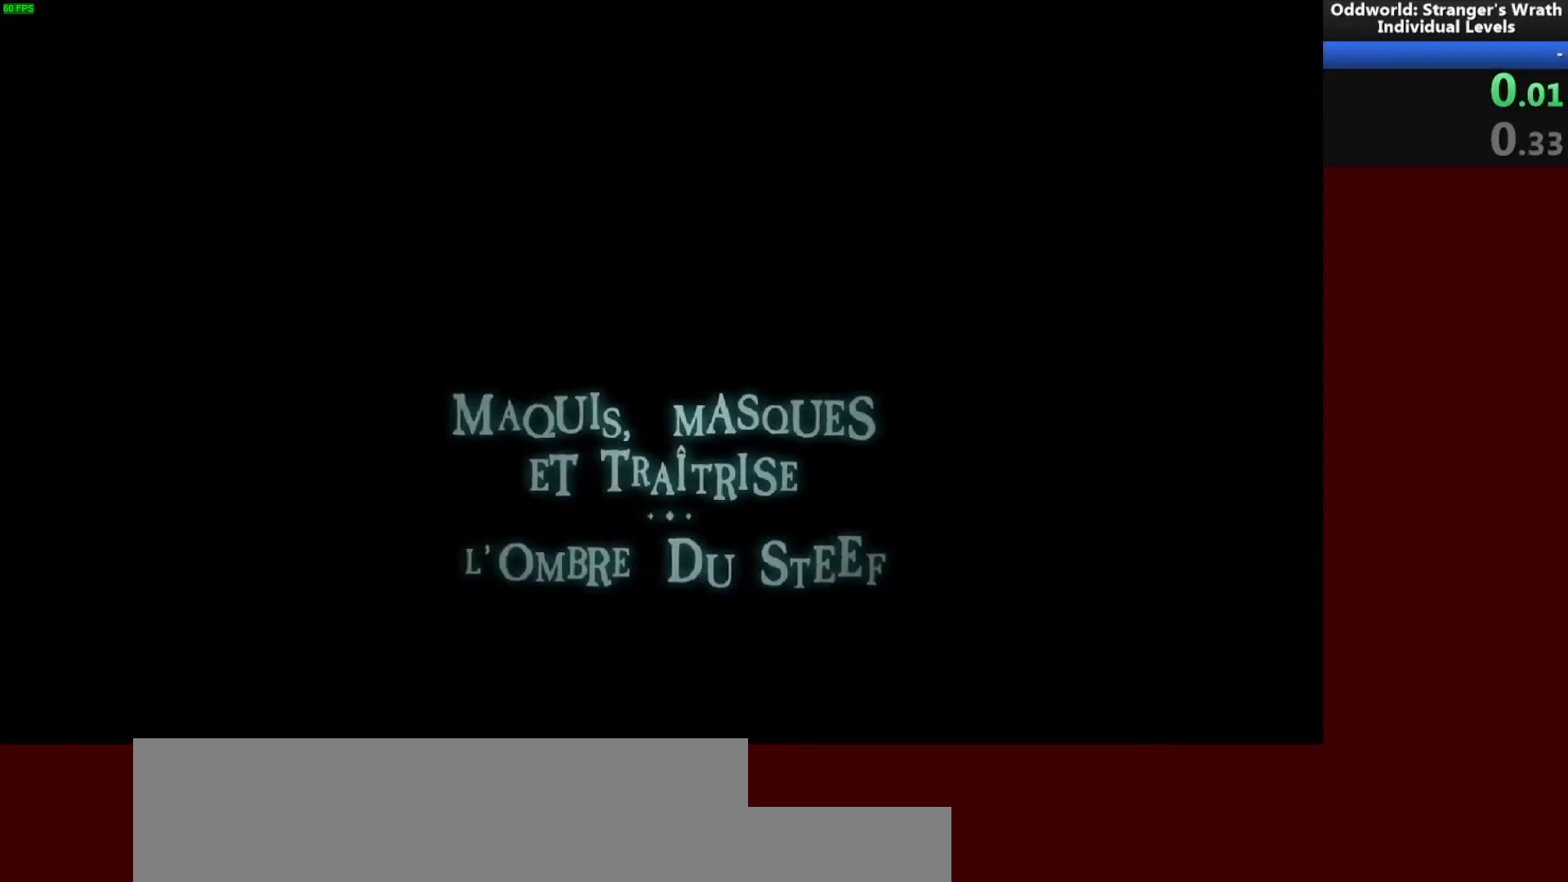
{"keys": ["tab", "w"], "mouse": [], "events": [[33, "w", "down"], [333, "tab", "down"], [400, "tab", "up"], [500, "tab", "down"]]}
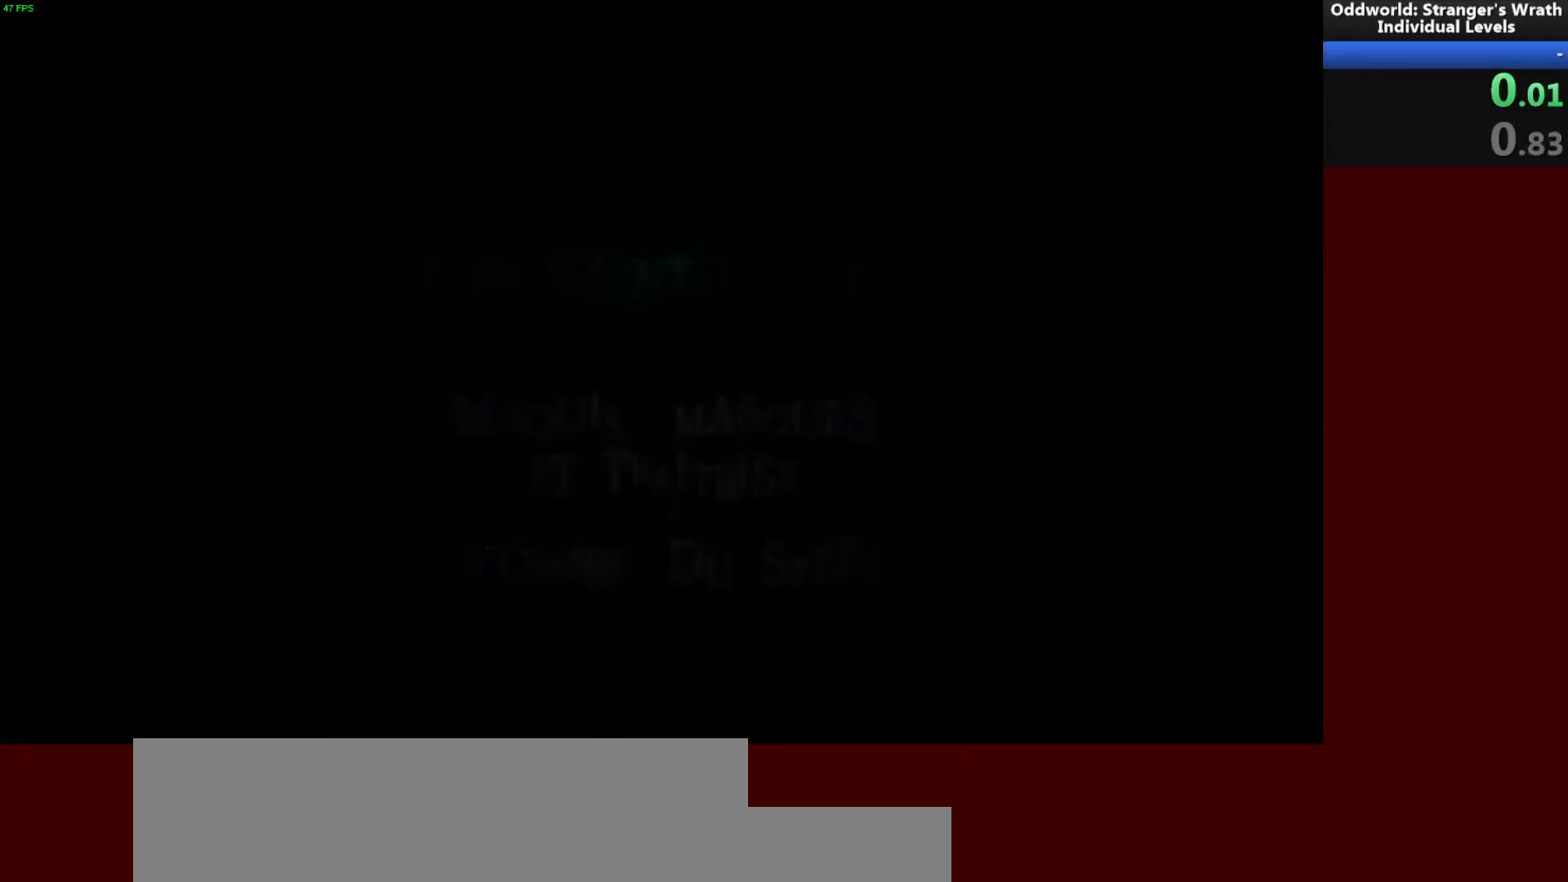
{"keys": ["w"], "mouse": [], "events": [[100, "tab", "up"]]}
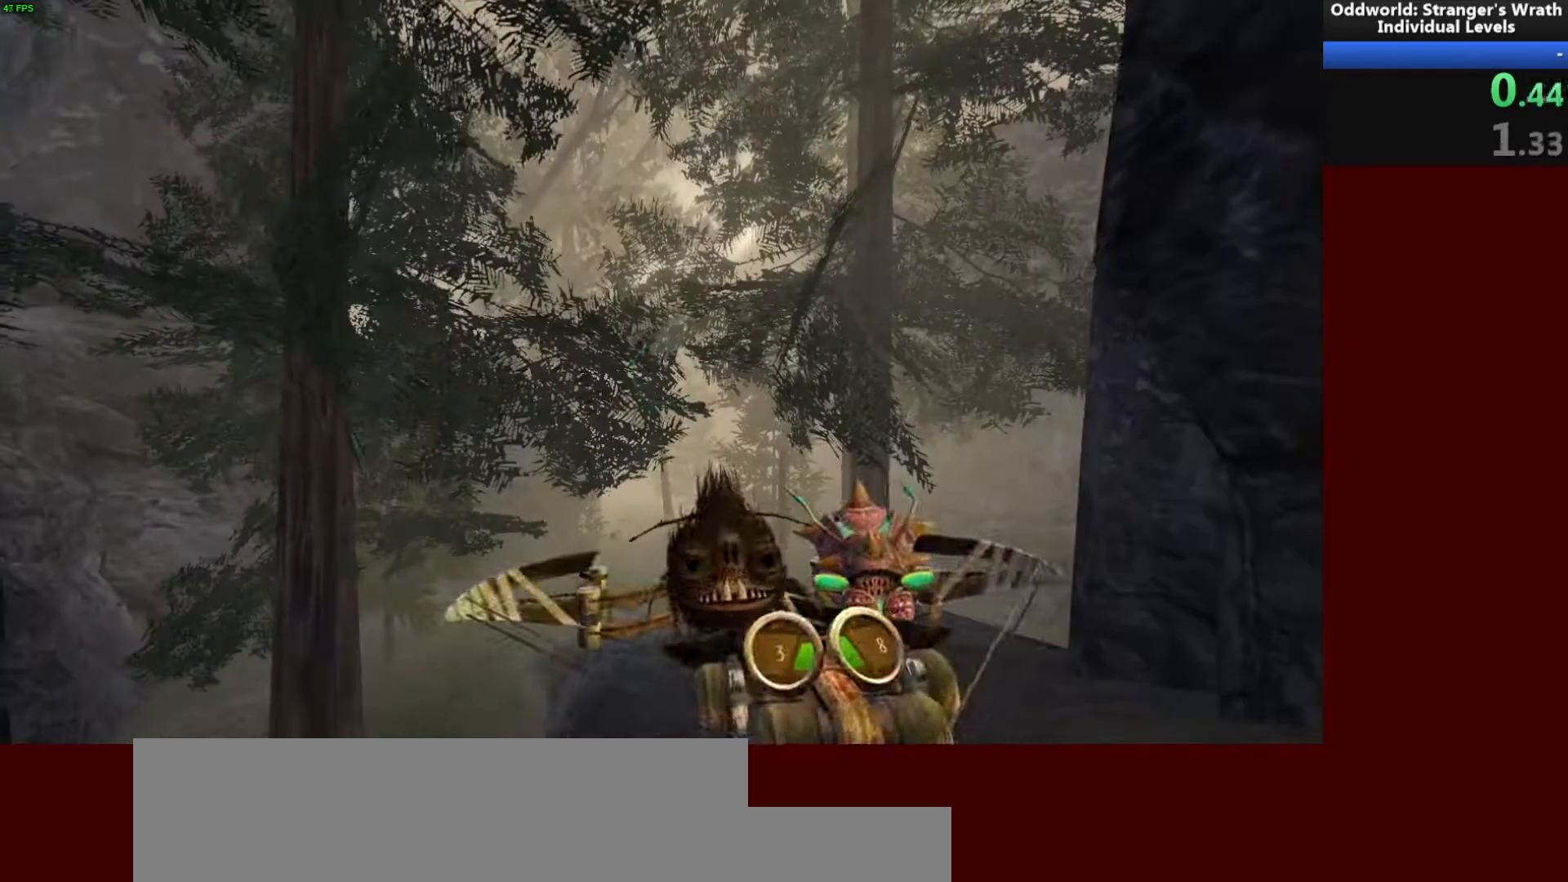
{"keys": ["w"], "mouse": [], "events": [[33, "tab", "down"], [167, "tab", "up"]]}
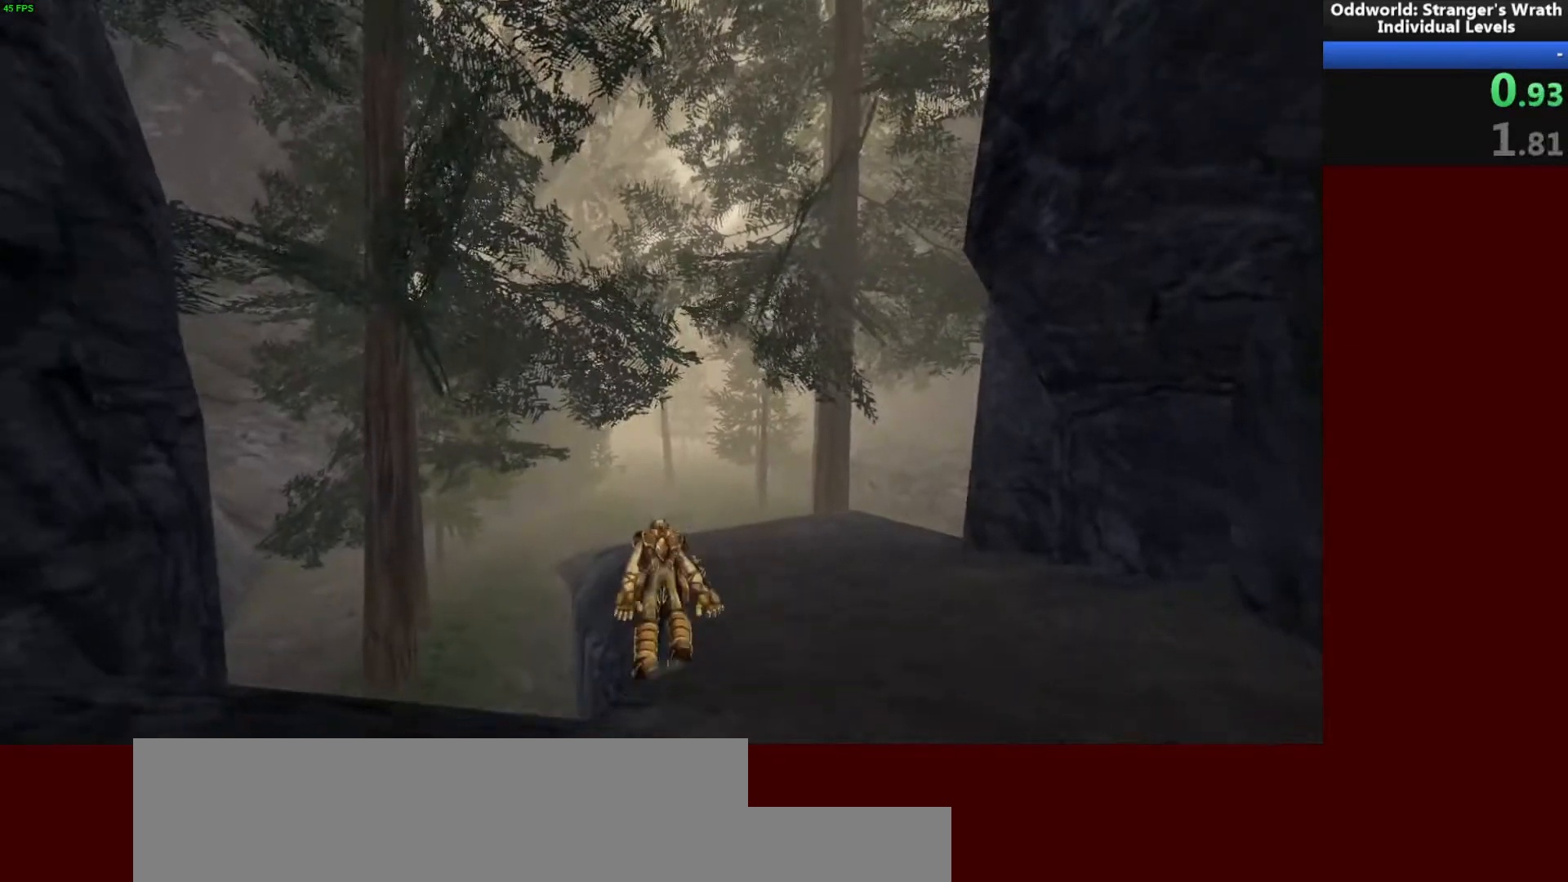
{"keys": ["w"], "mouse": [], "events": []}
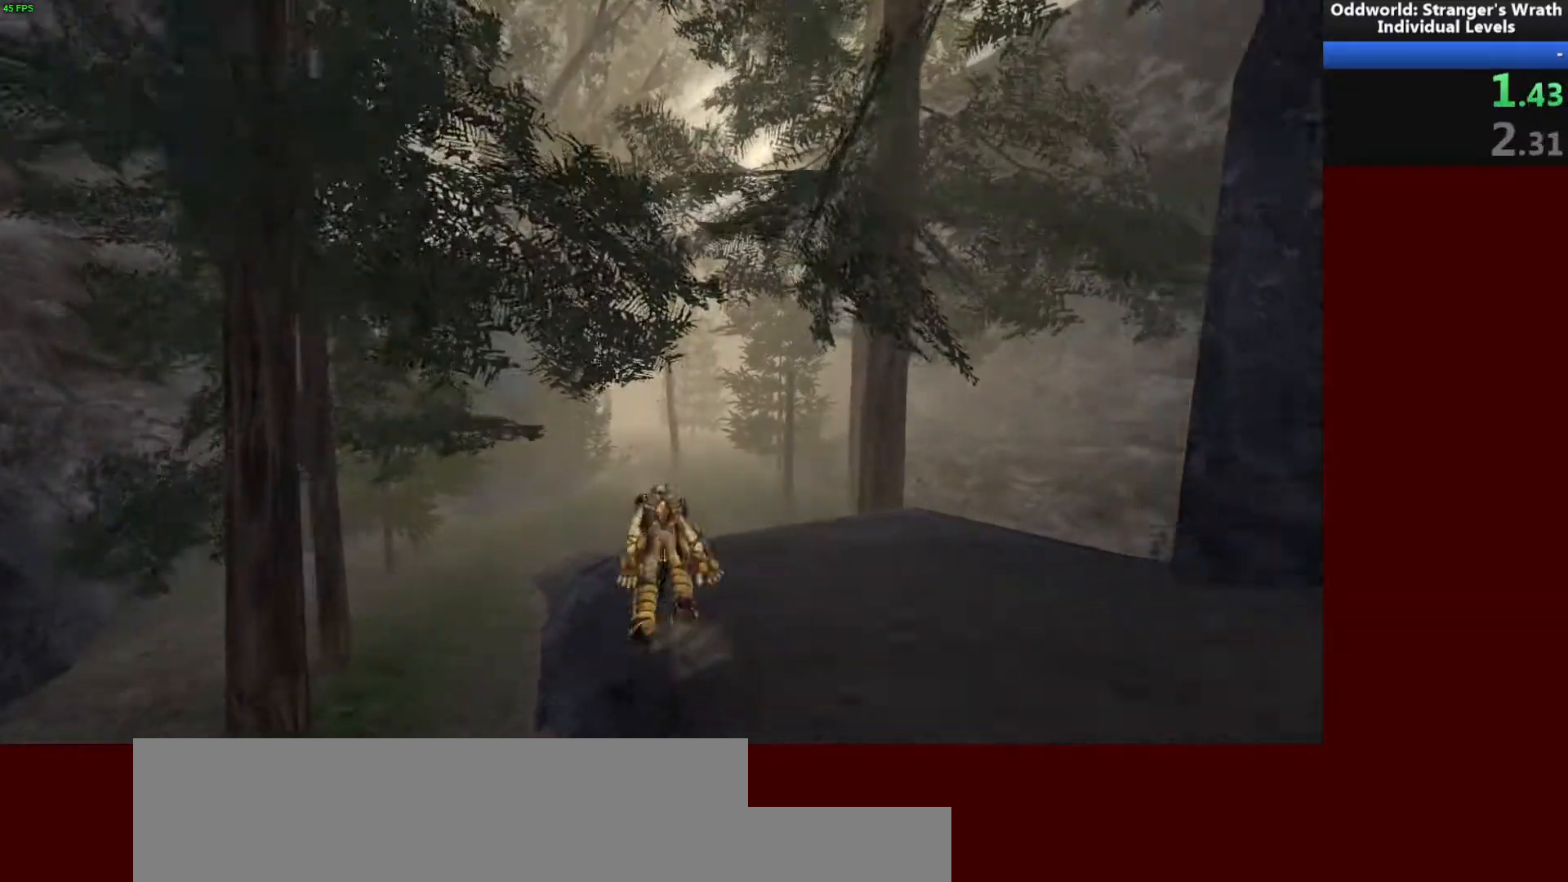
{"keys": ["w"], "mouse": [], "events": []}
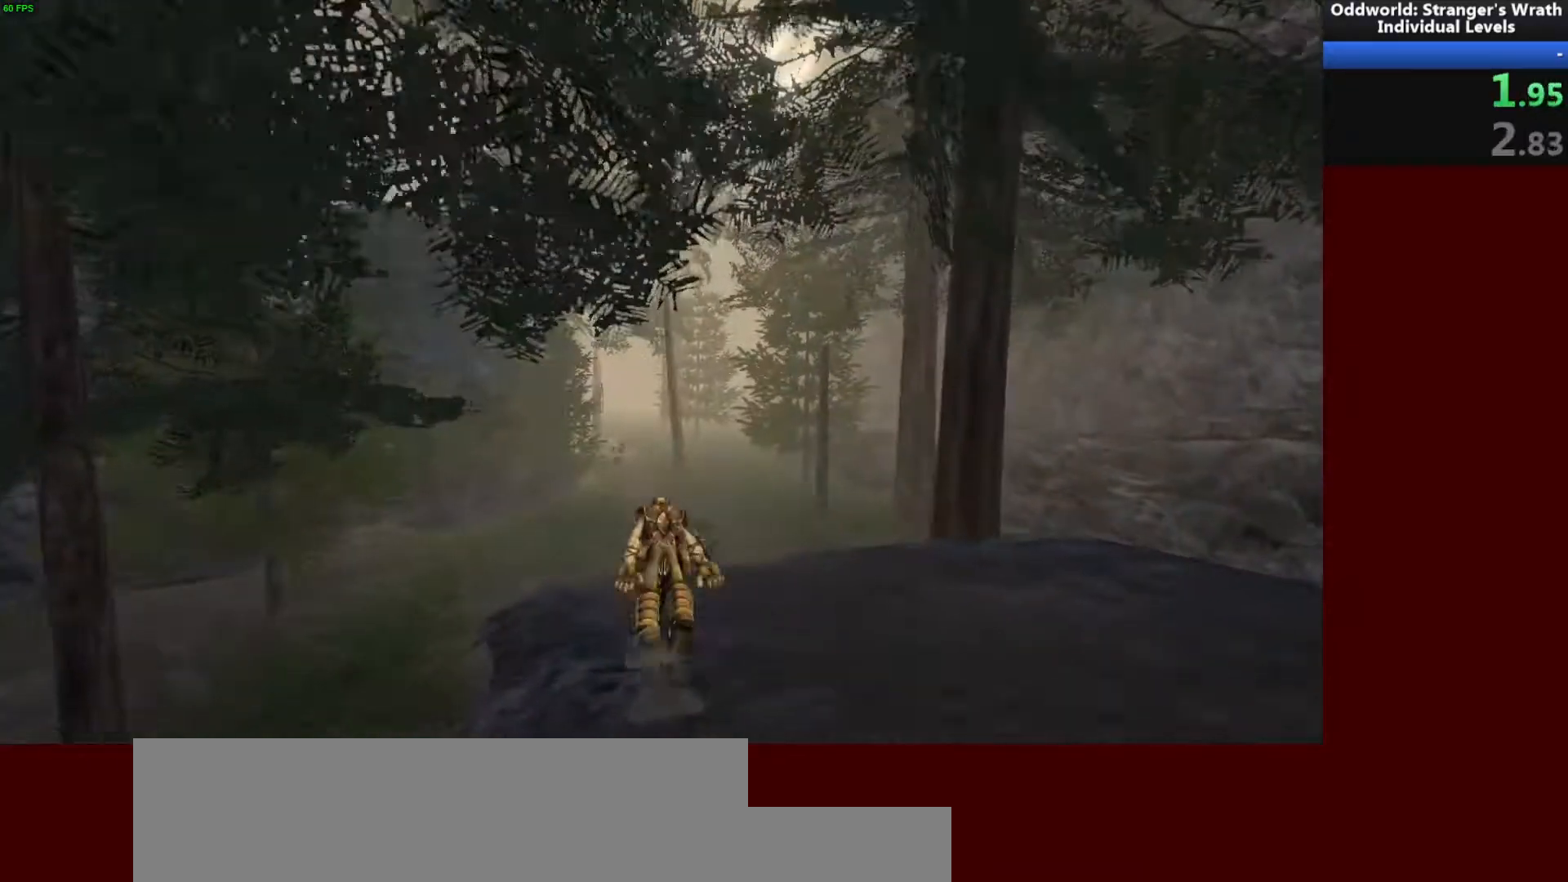
{"keys": ["w"], "mouse": [], "events": []}
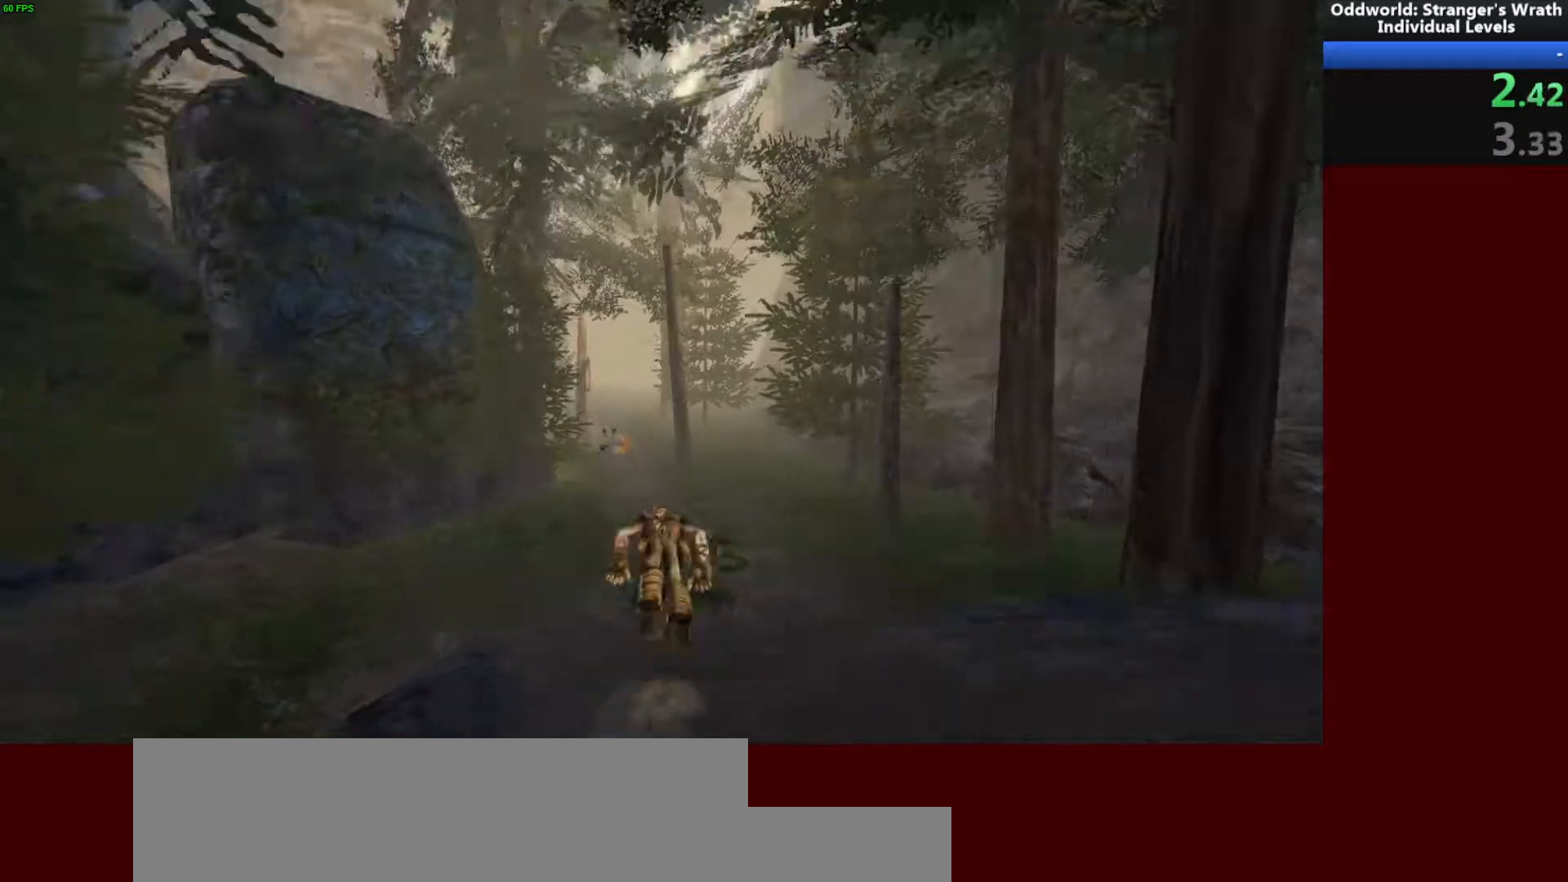
{"keys": ["w"], "mouse": [], "events": [[67, "a", "down"], [200, "a", "up"]]}
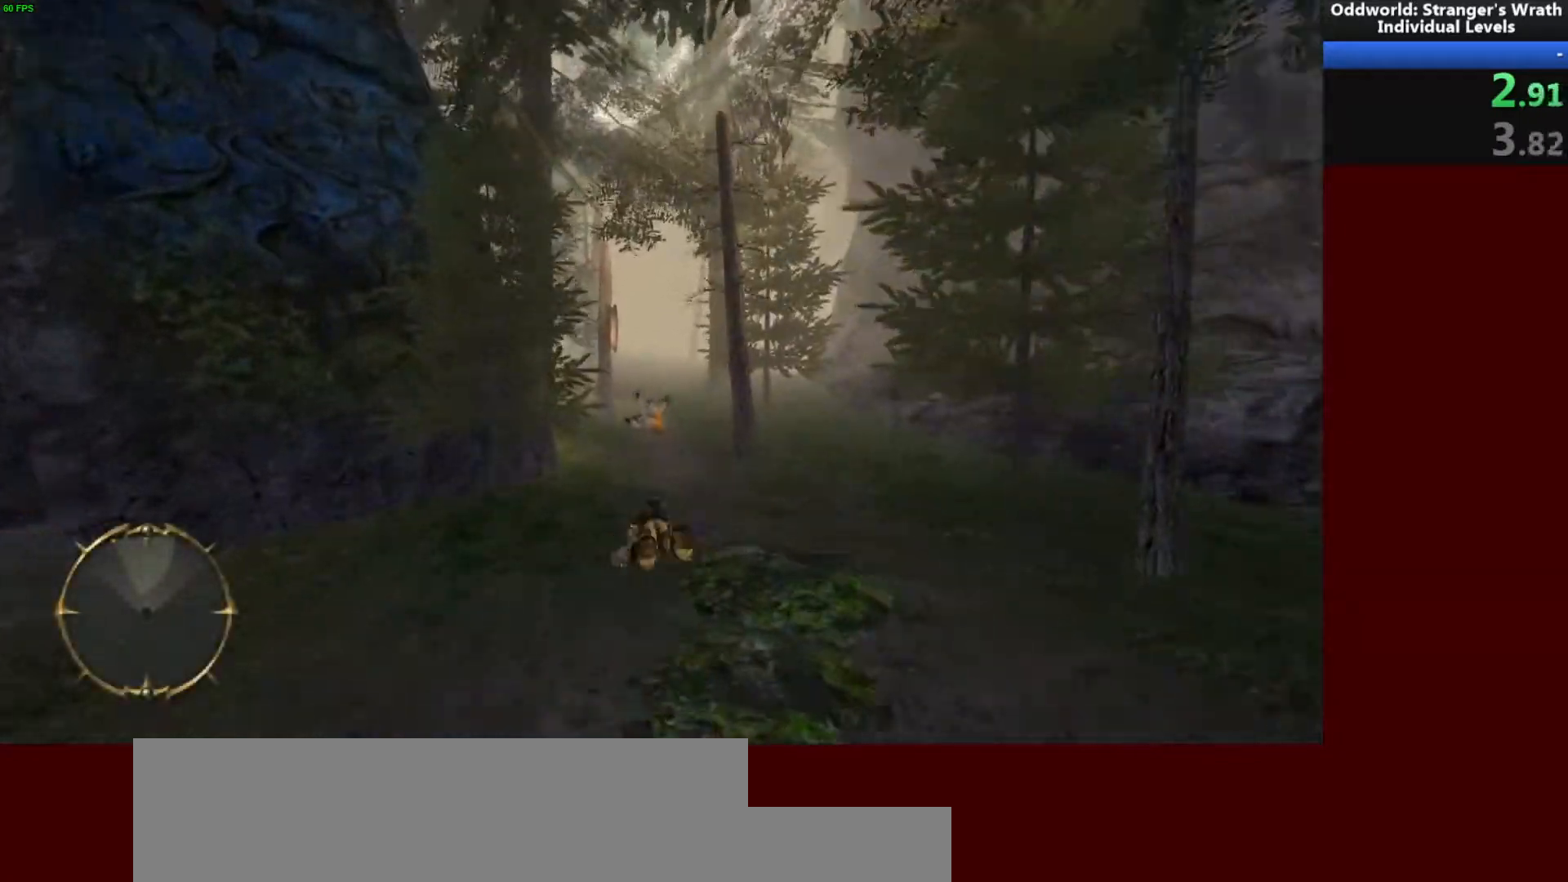
{"keys": ["w"], "mouse": [], "events": []}
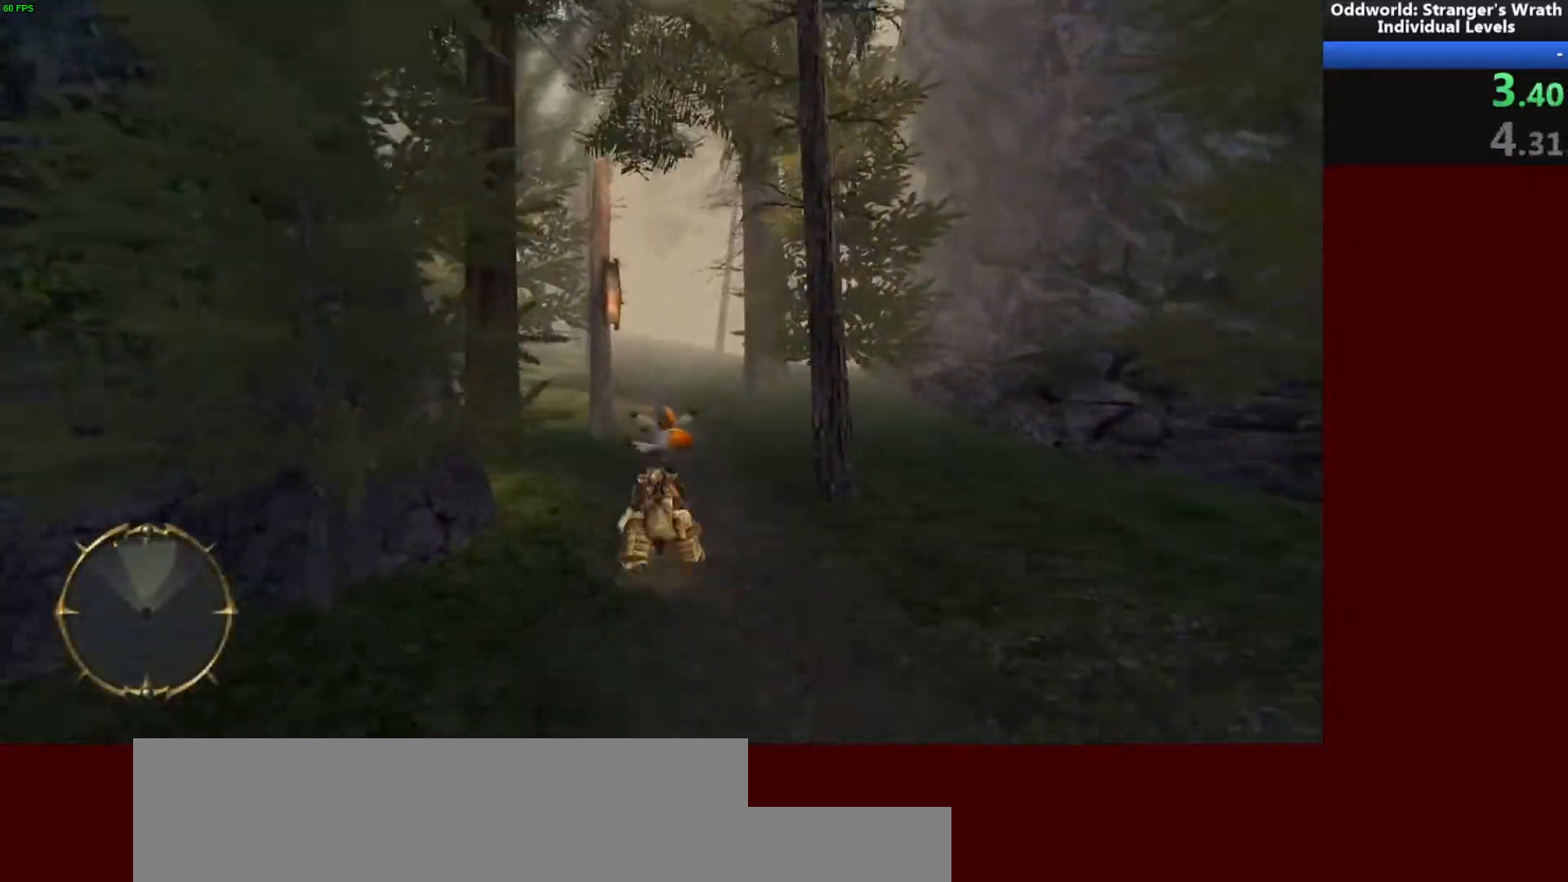
{"keys": ["w"], "mouse": [], "events": []}
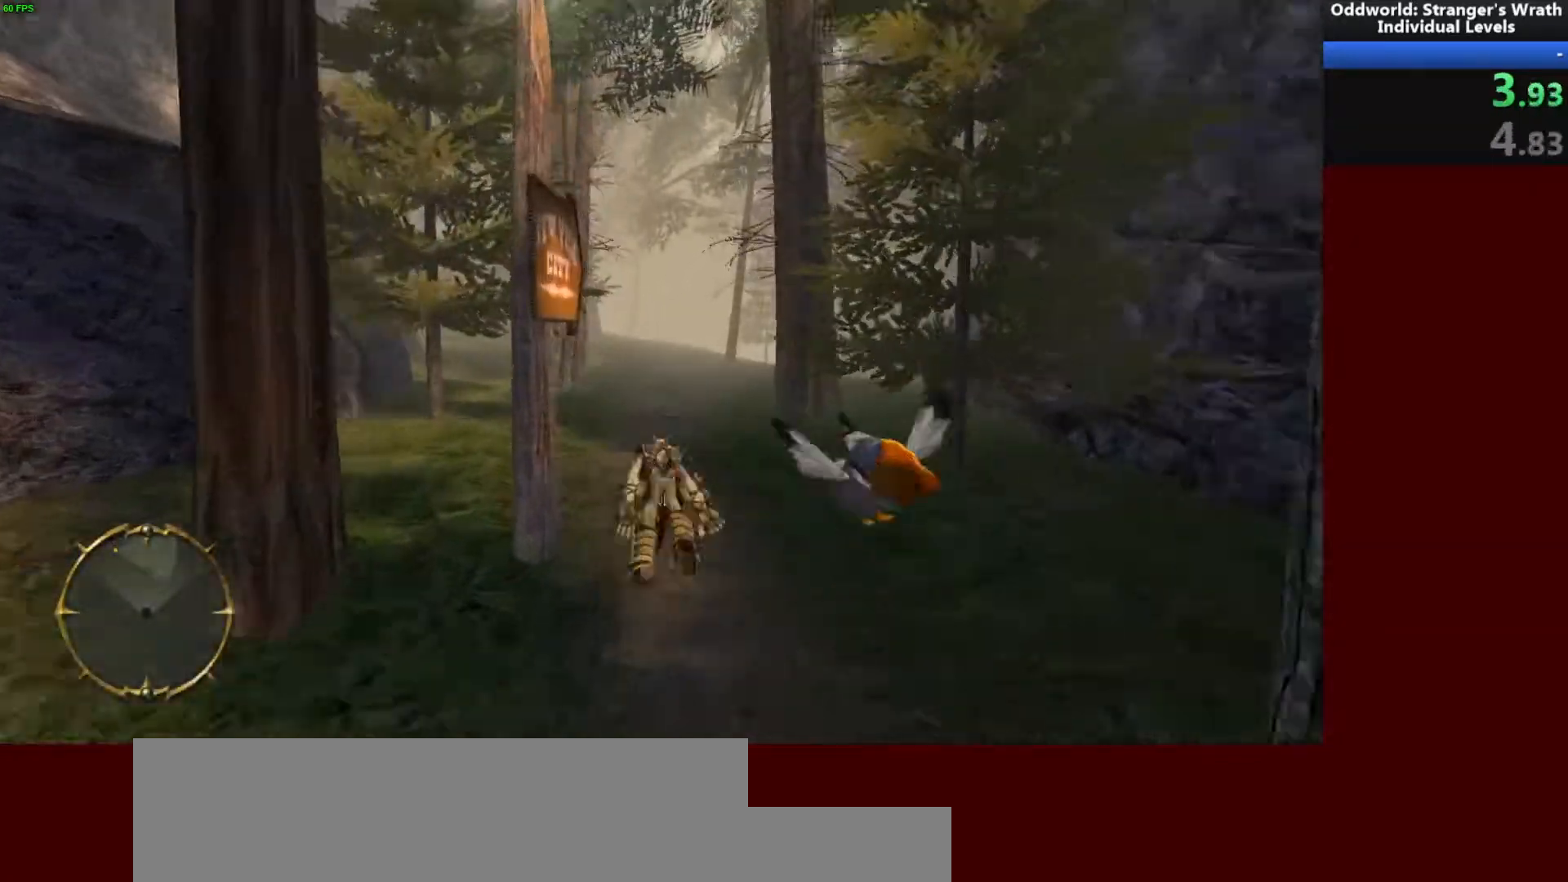
{"keys": ["w"], "mouse": [], "events": []}
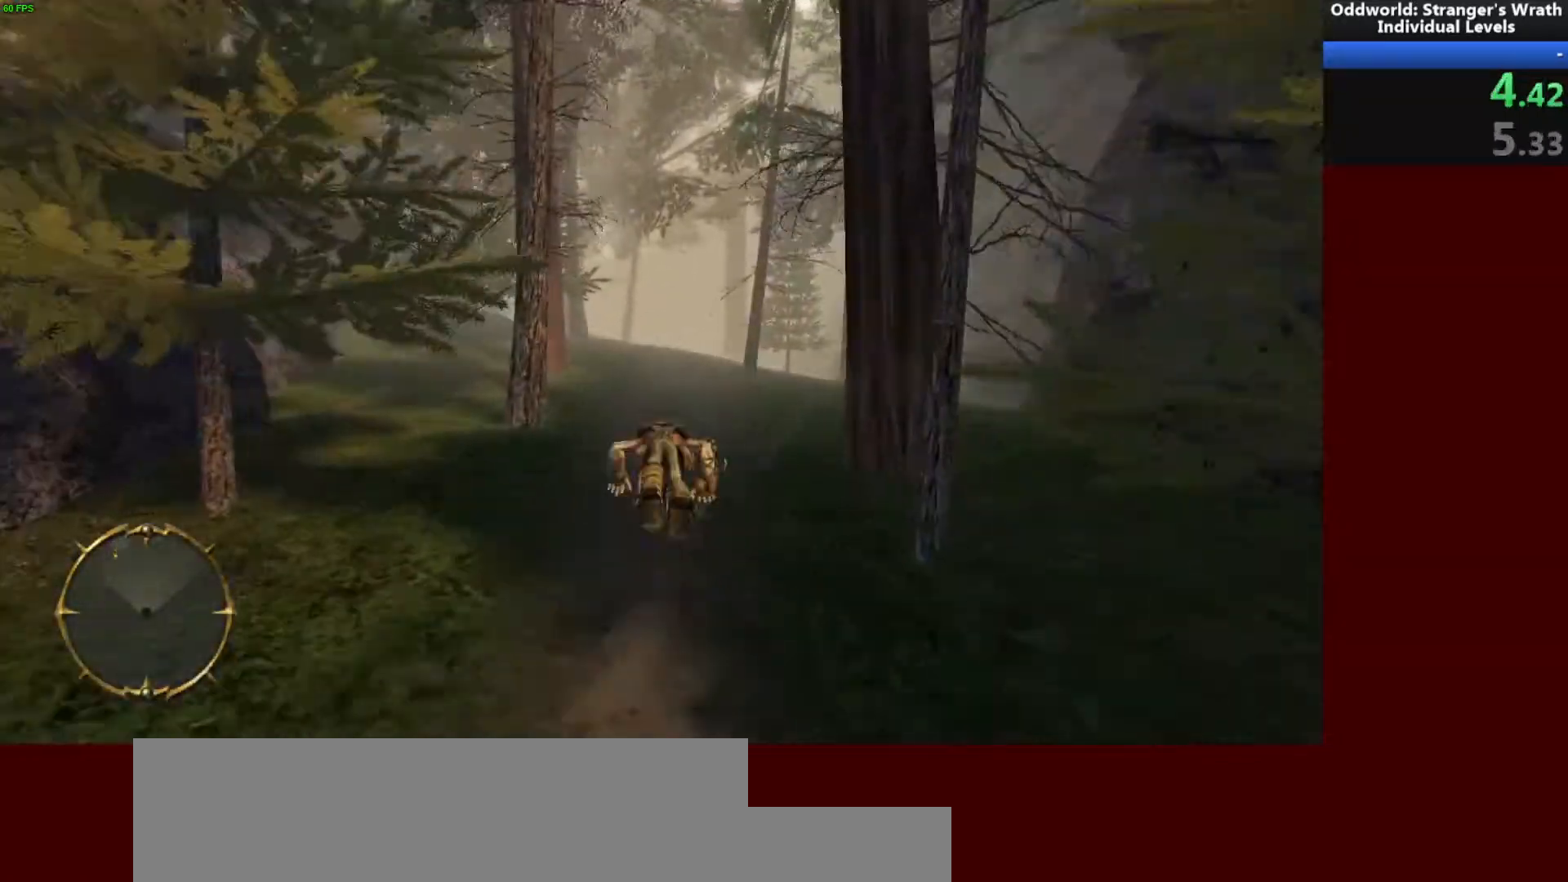
{"keys": ["w"], "mouse": [], "events": [[67, "a", "down"], [133, "a", "up"]]}
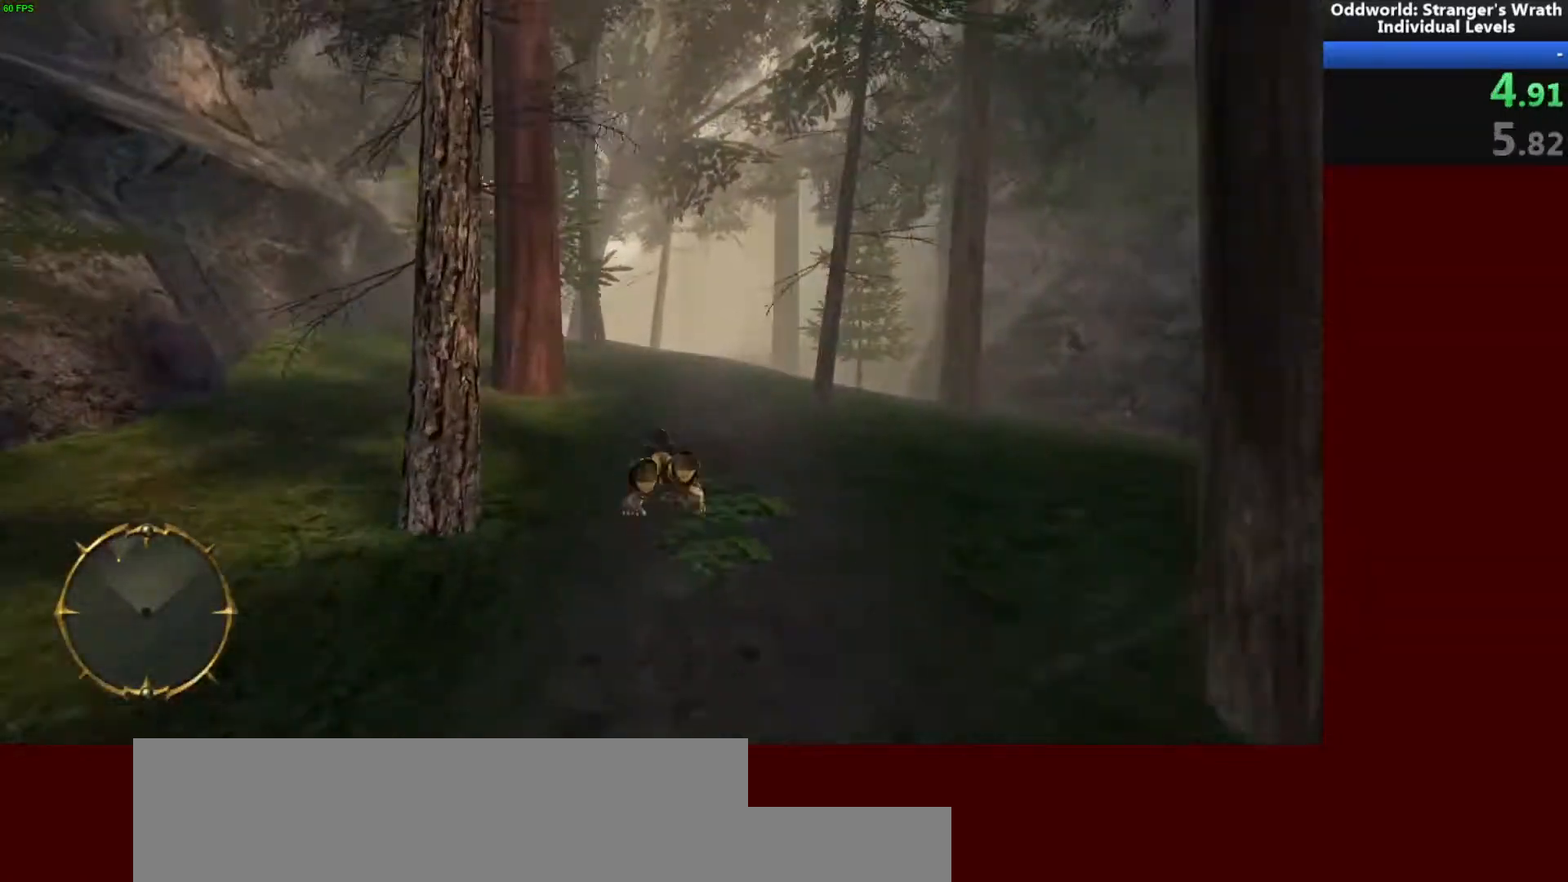
{"keys": ["a", "w"], "mouse": [], "events": [[500, "a", "down"]]}
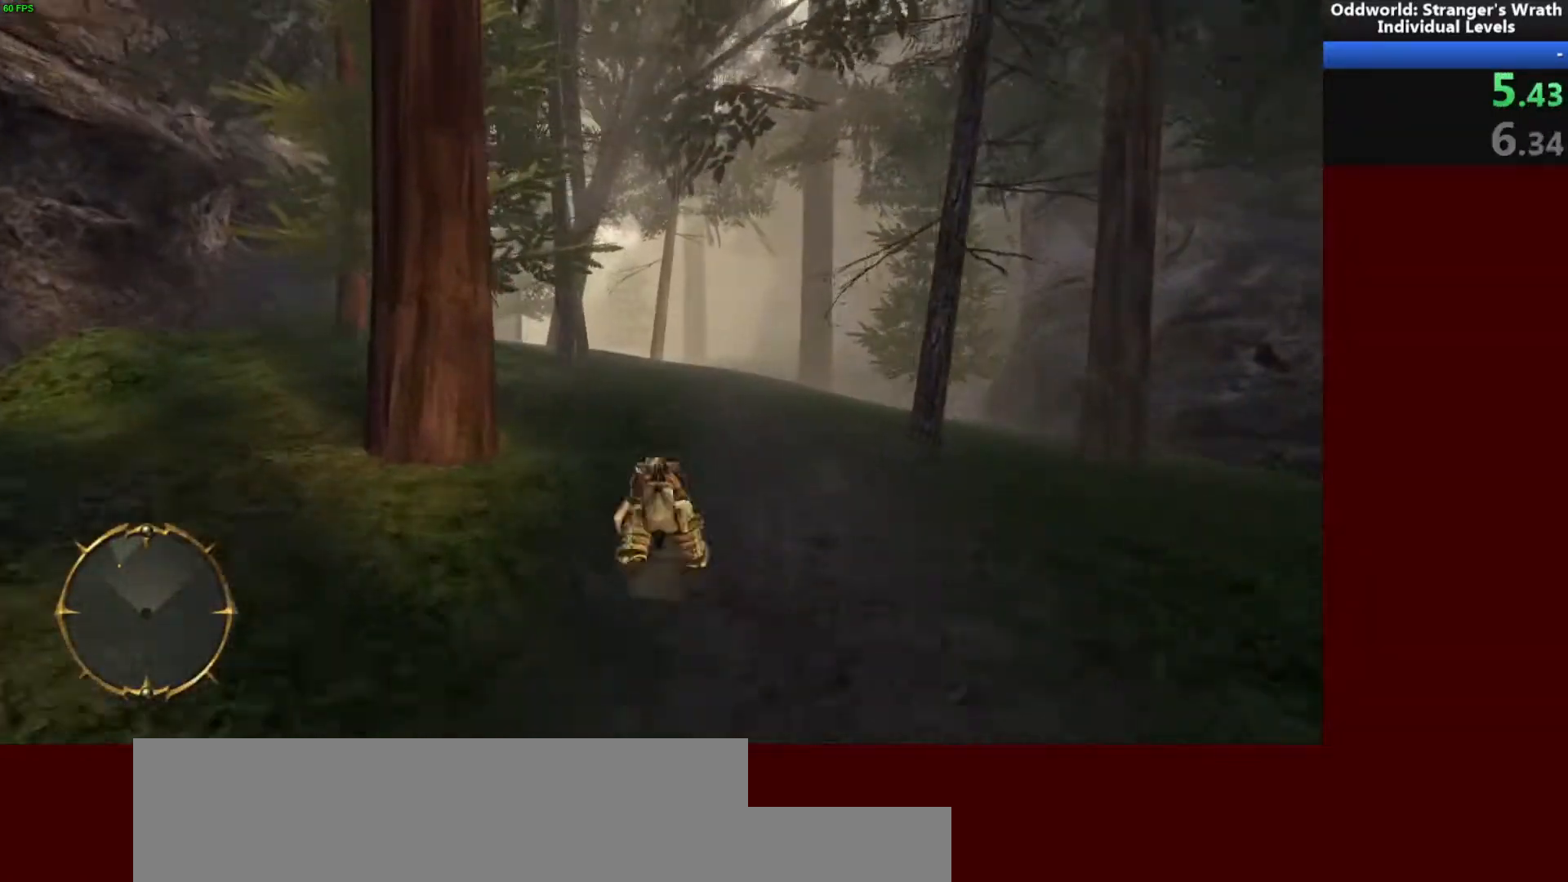
{"keys": ["w"], "mouse": [], "events": [[133, "a", "up"]]}
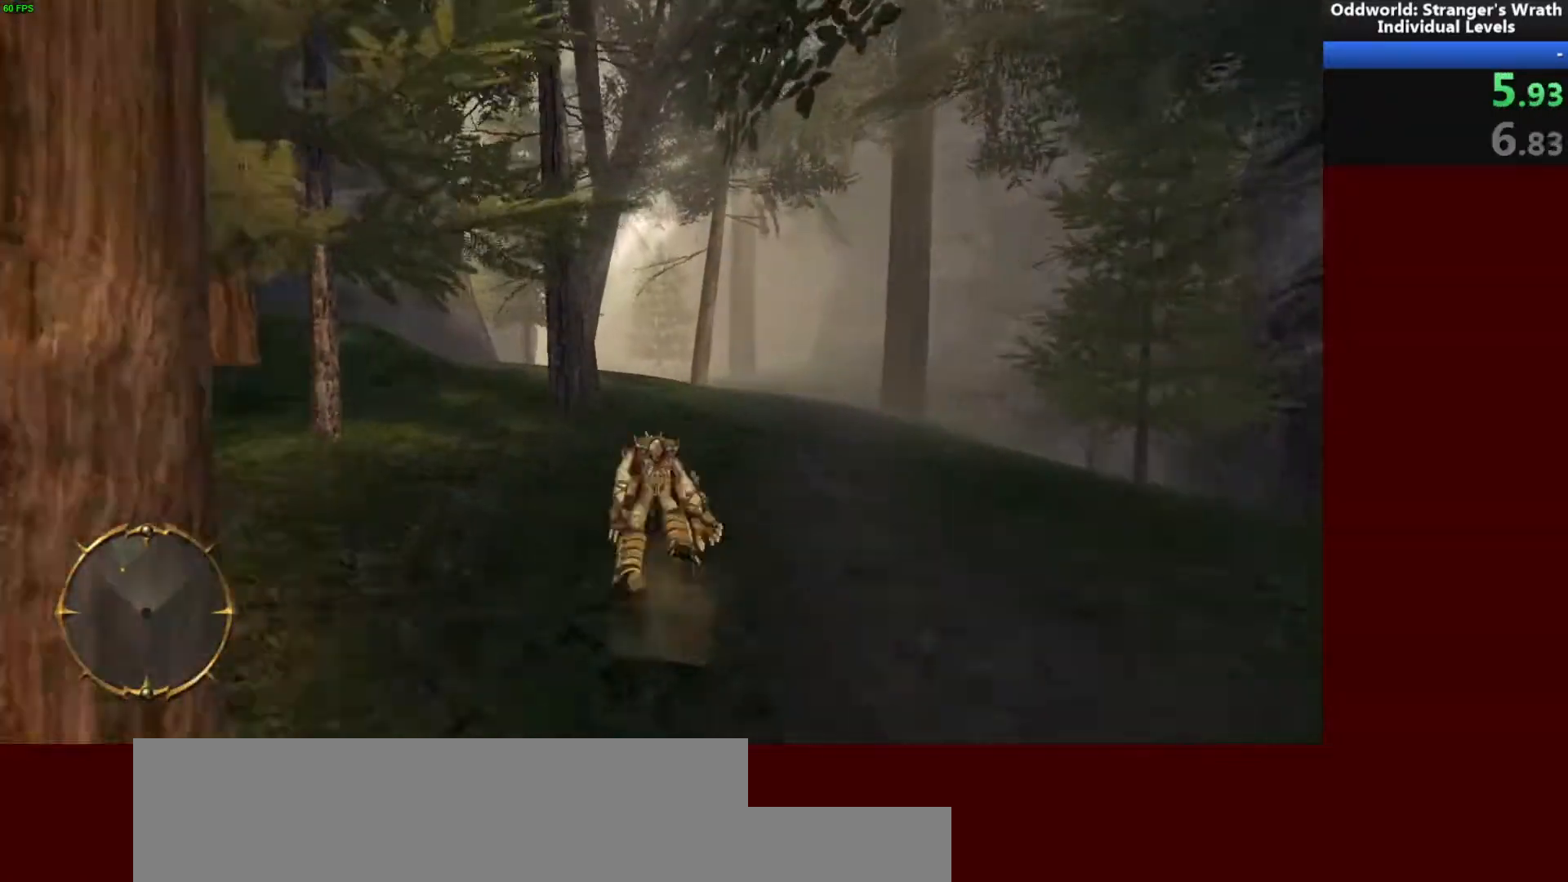
{"keys": ["w"], "mouse": [], "events": []}
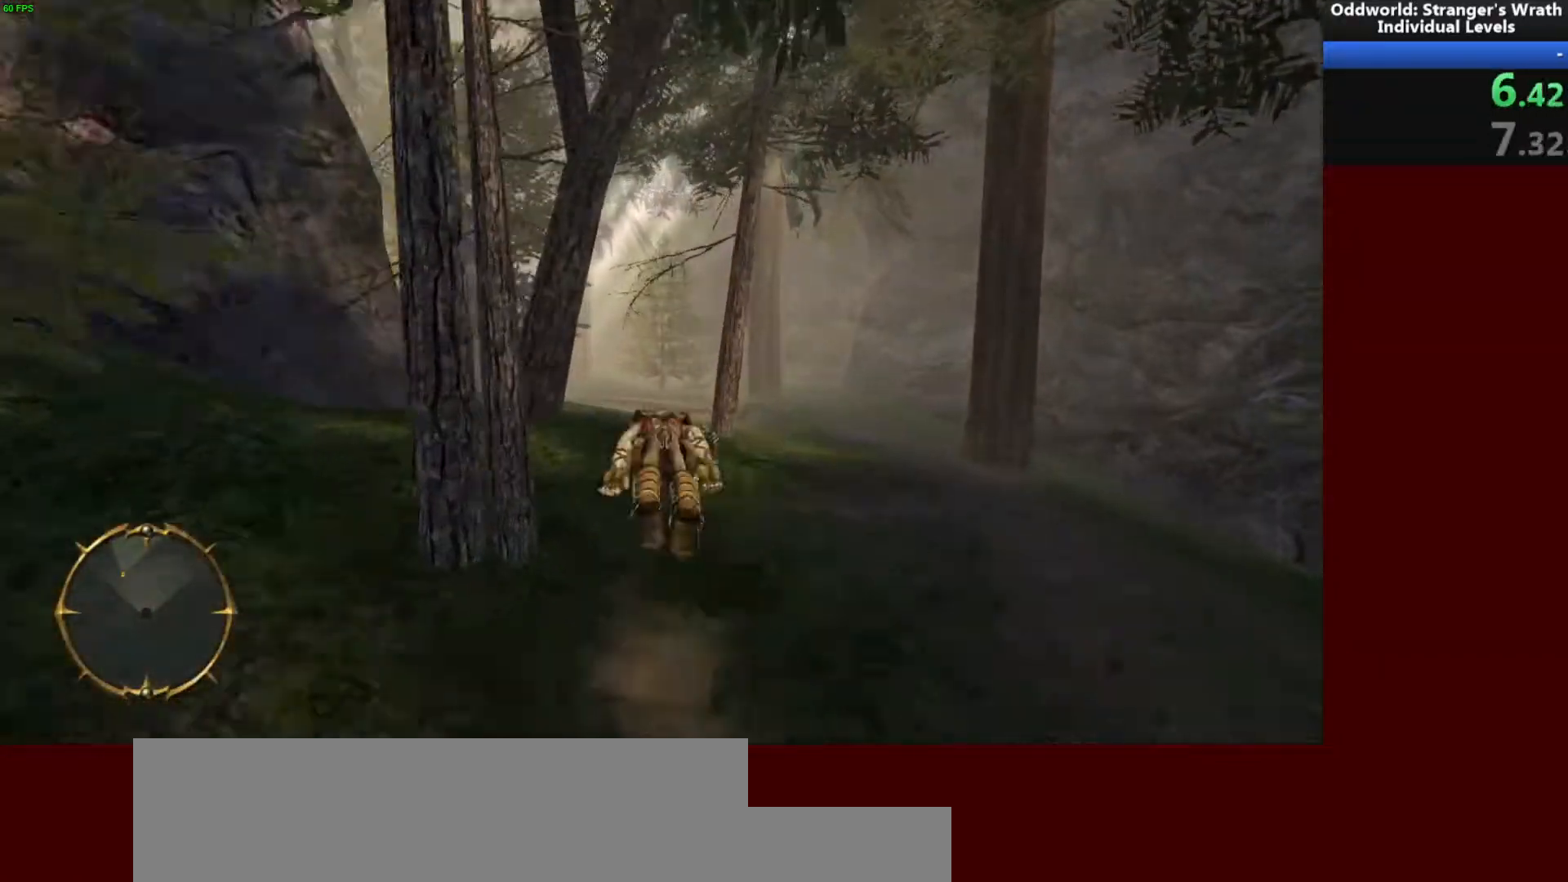
{"keys": ["w"], "mouse": [], "events": [[200, "a", "down"], [367, "a", "up"]]}
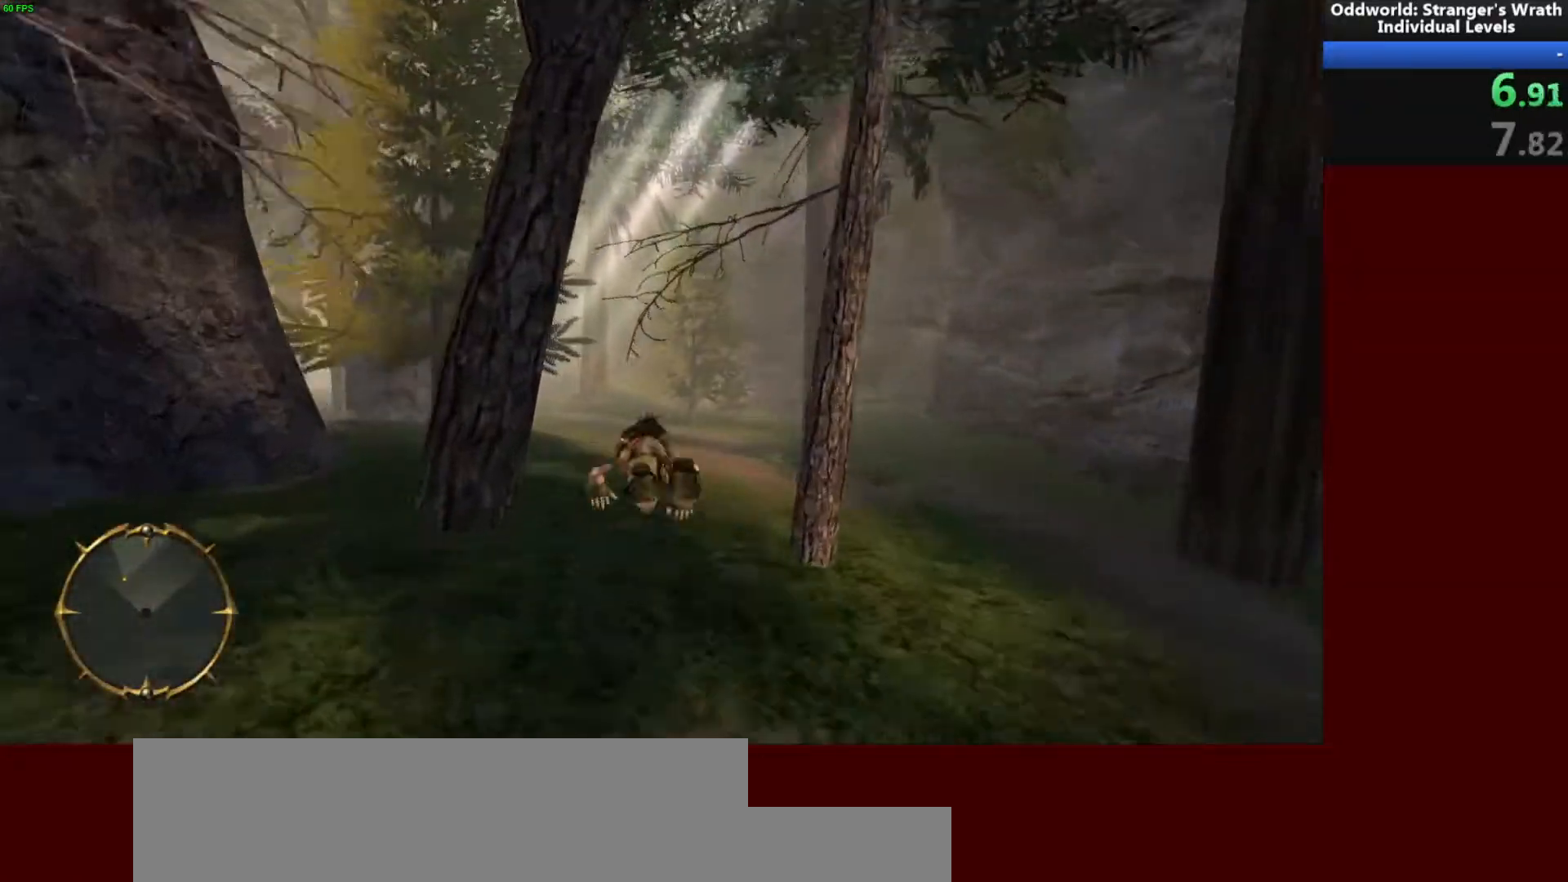
{"keys": ["w"], "mouse": [], "events": []}
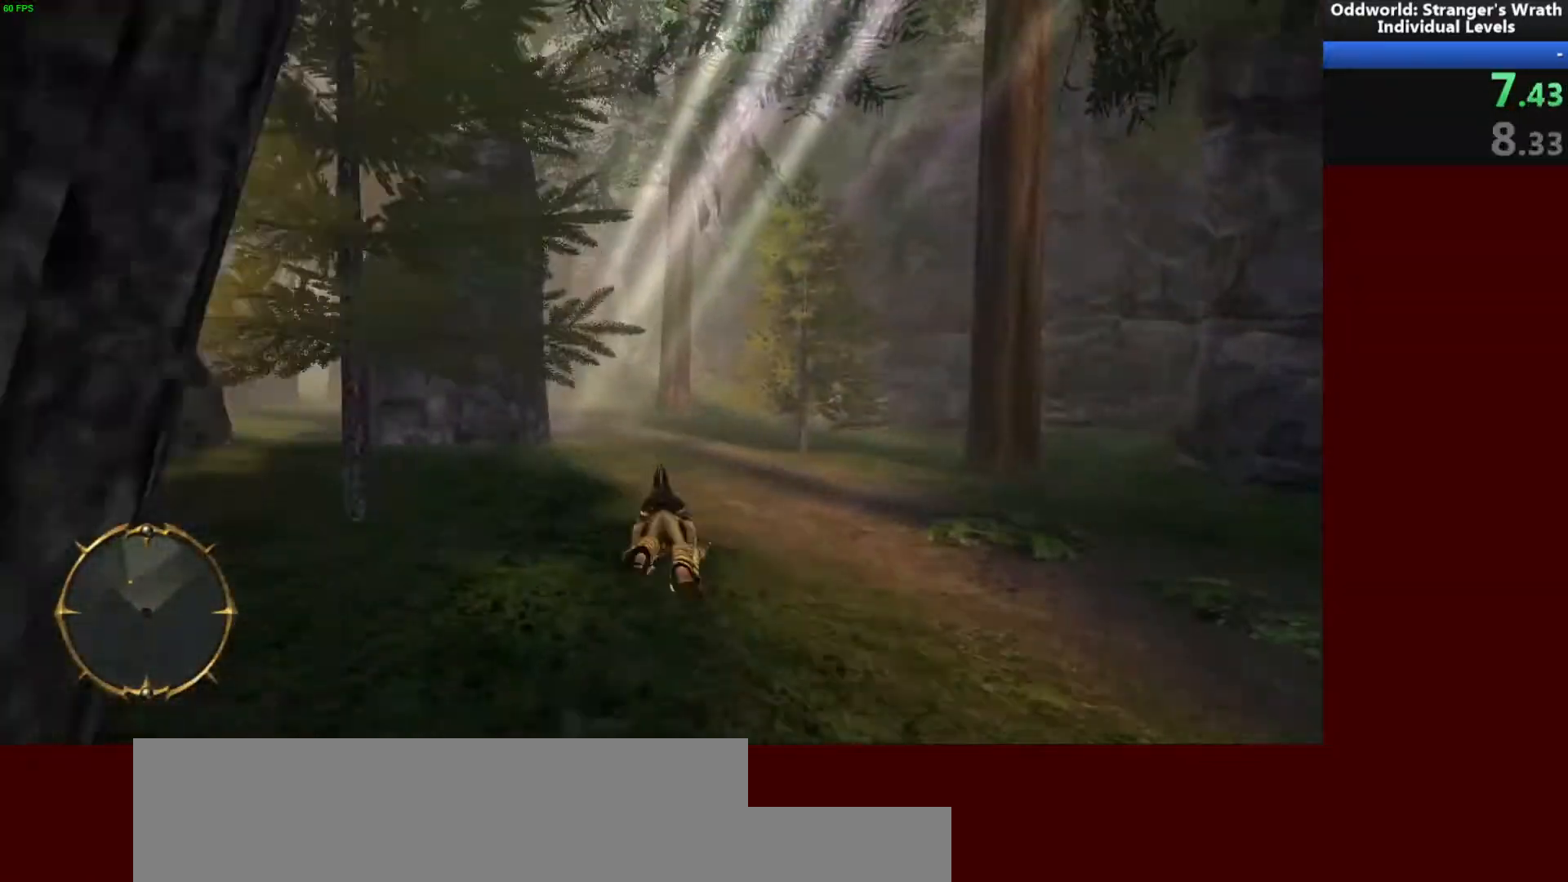
{"keys": ["w"], "mouse": [], "events": [[67, "a", "down"], [233, "a", "up"]]}
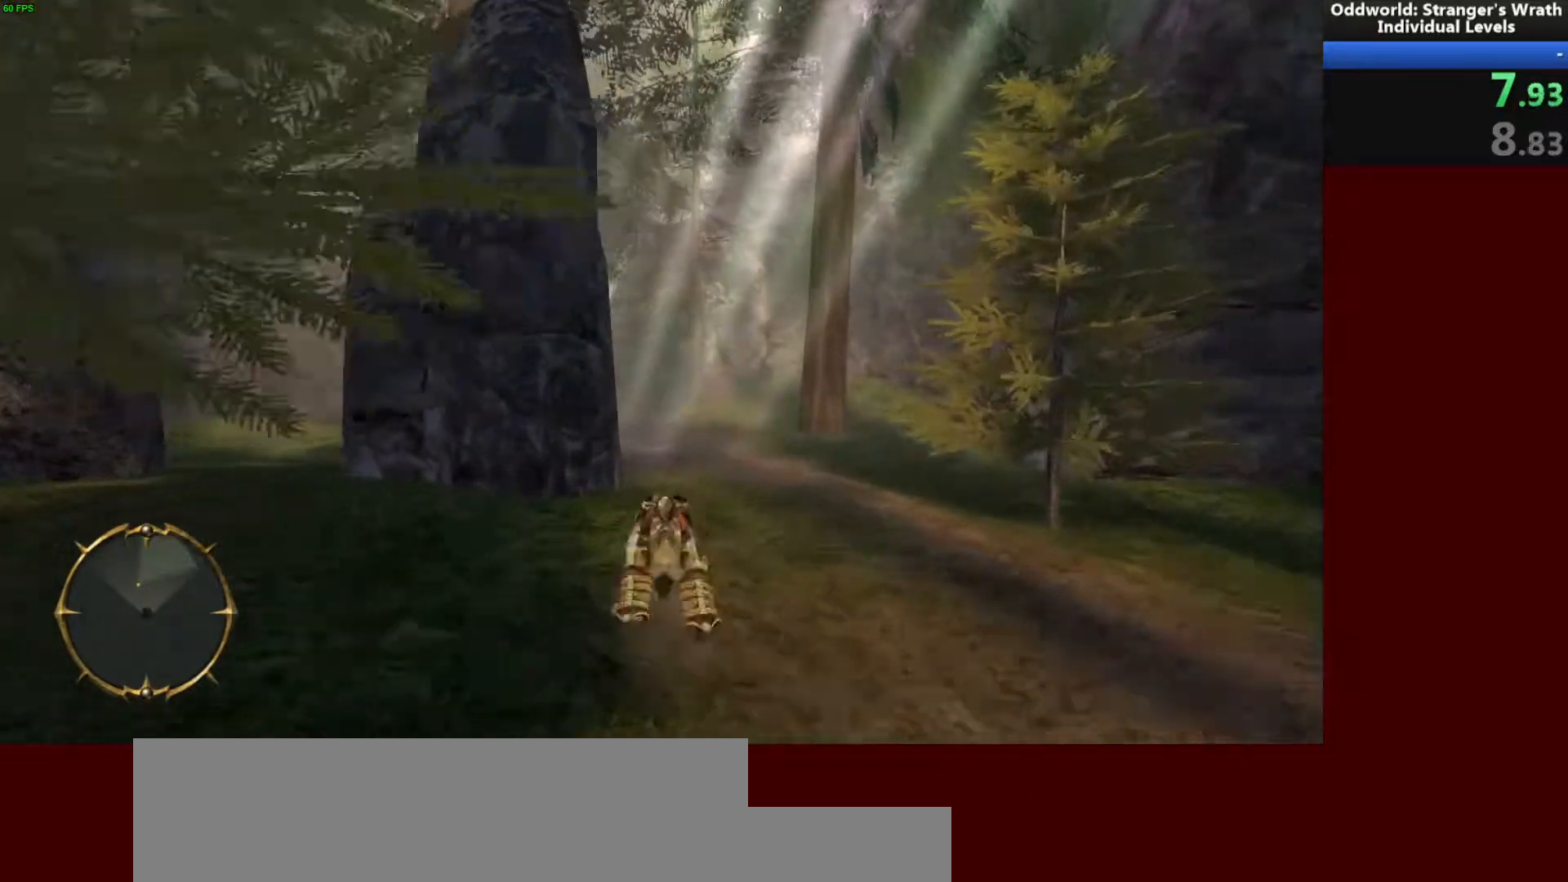
{"keys": ["a", "w"], "mouse": [], "events": [[467, "a", "down"]]}
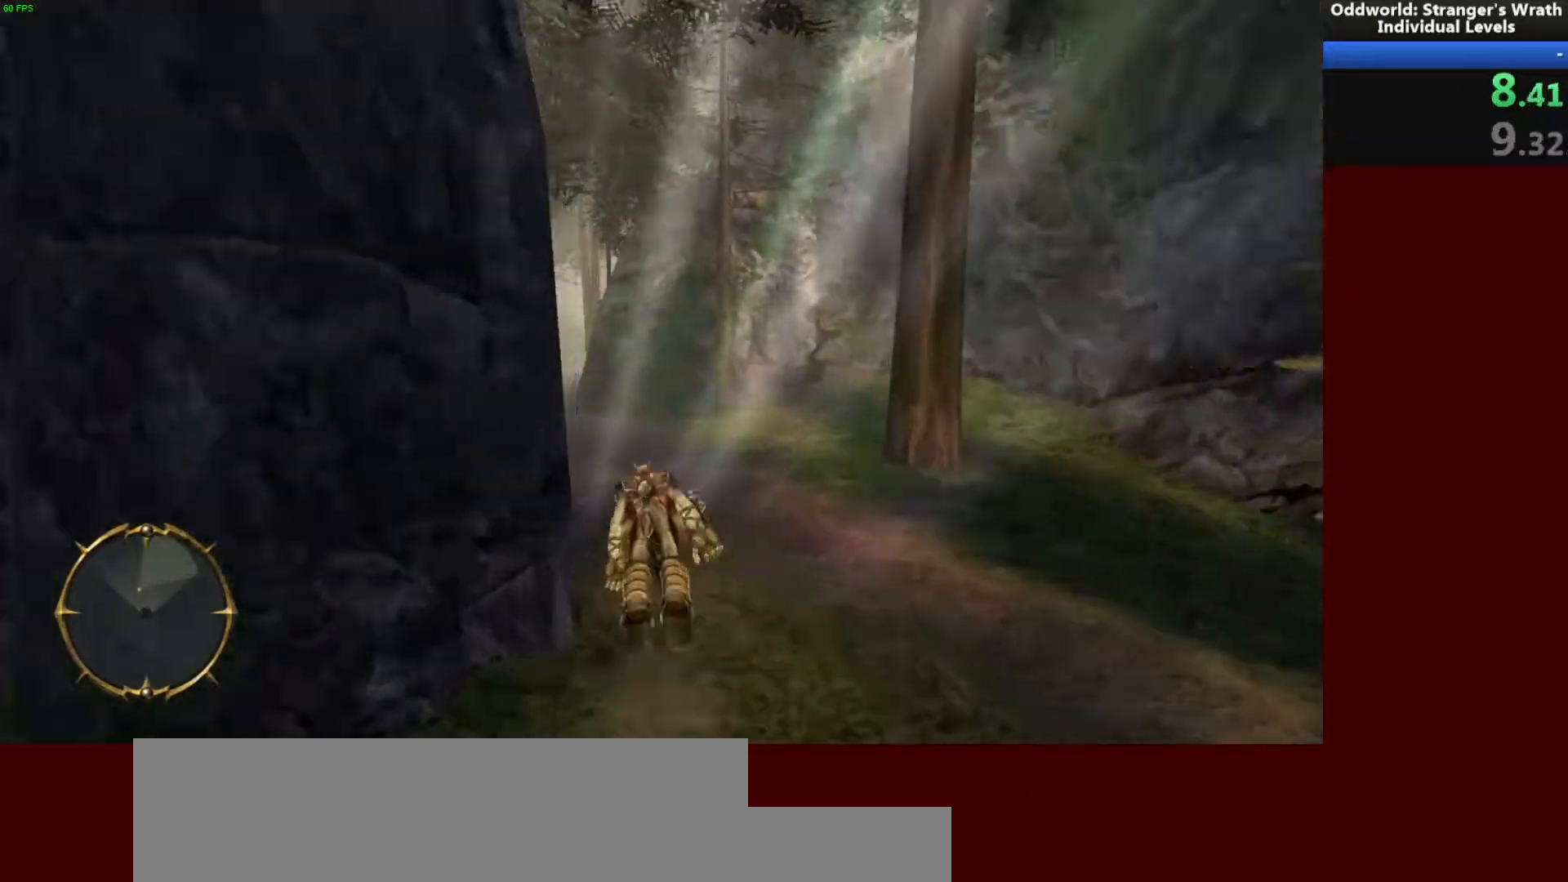
{"keys": ["w"], "mouse": [], "events": [[333, "a", "up"]]}
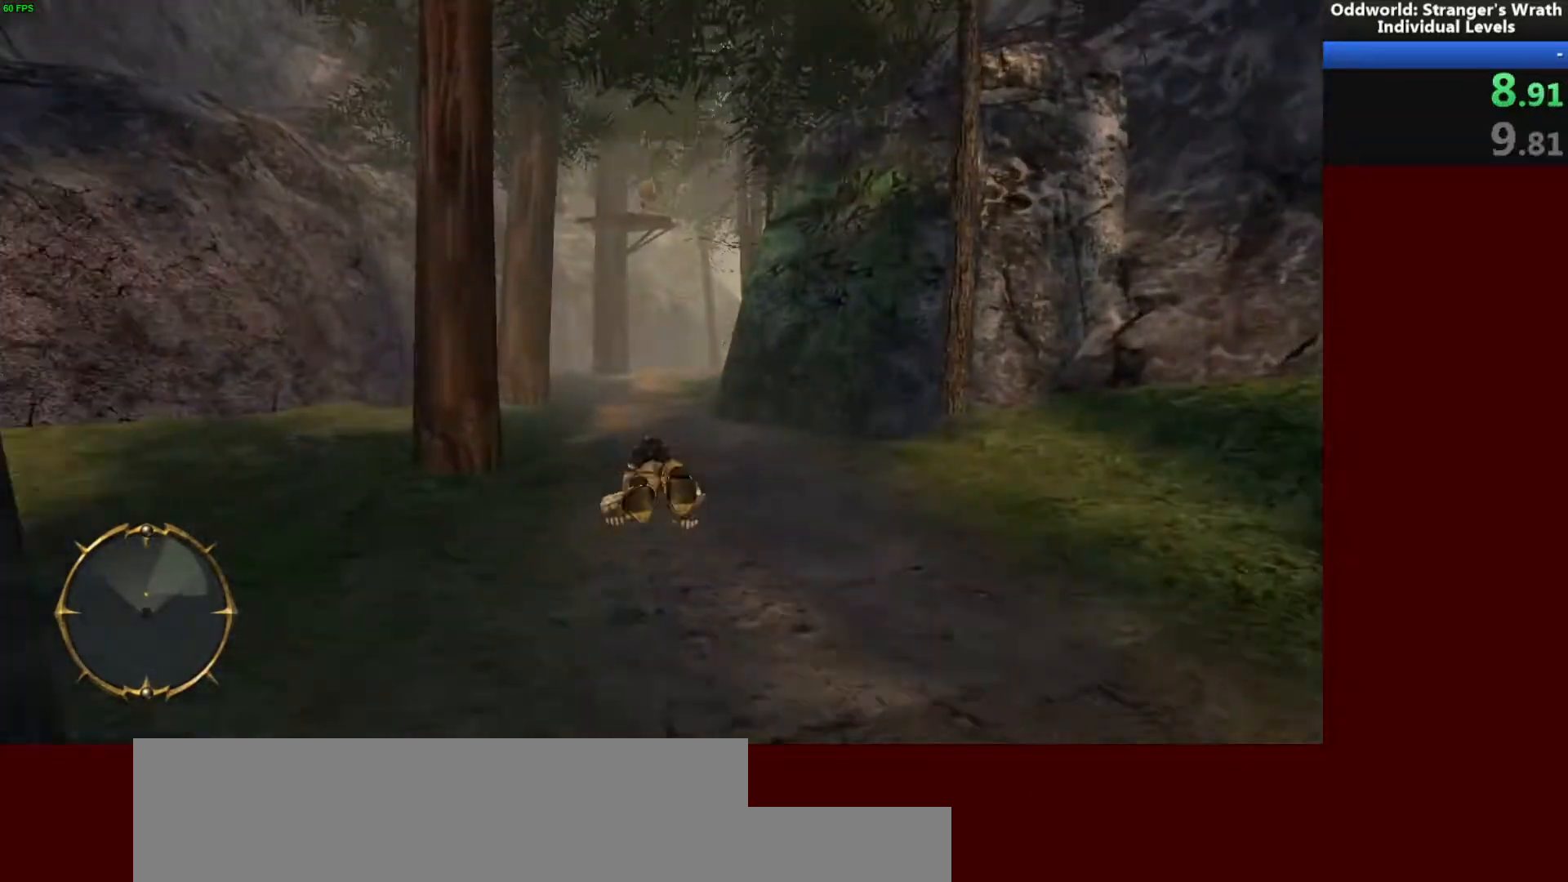
{"keys": ["w"], "mouse": [], "events": [[133, "d", "down"], [233, "d", "up"]]}
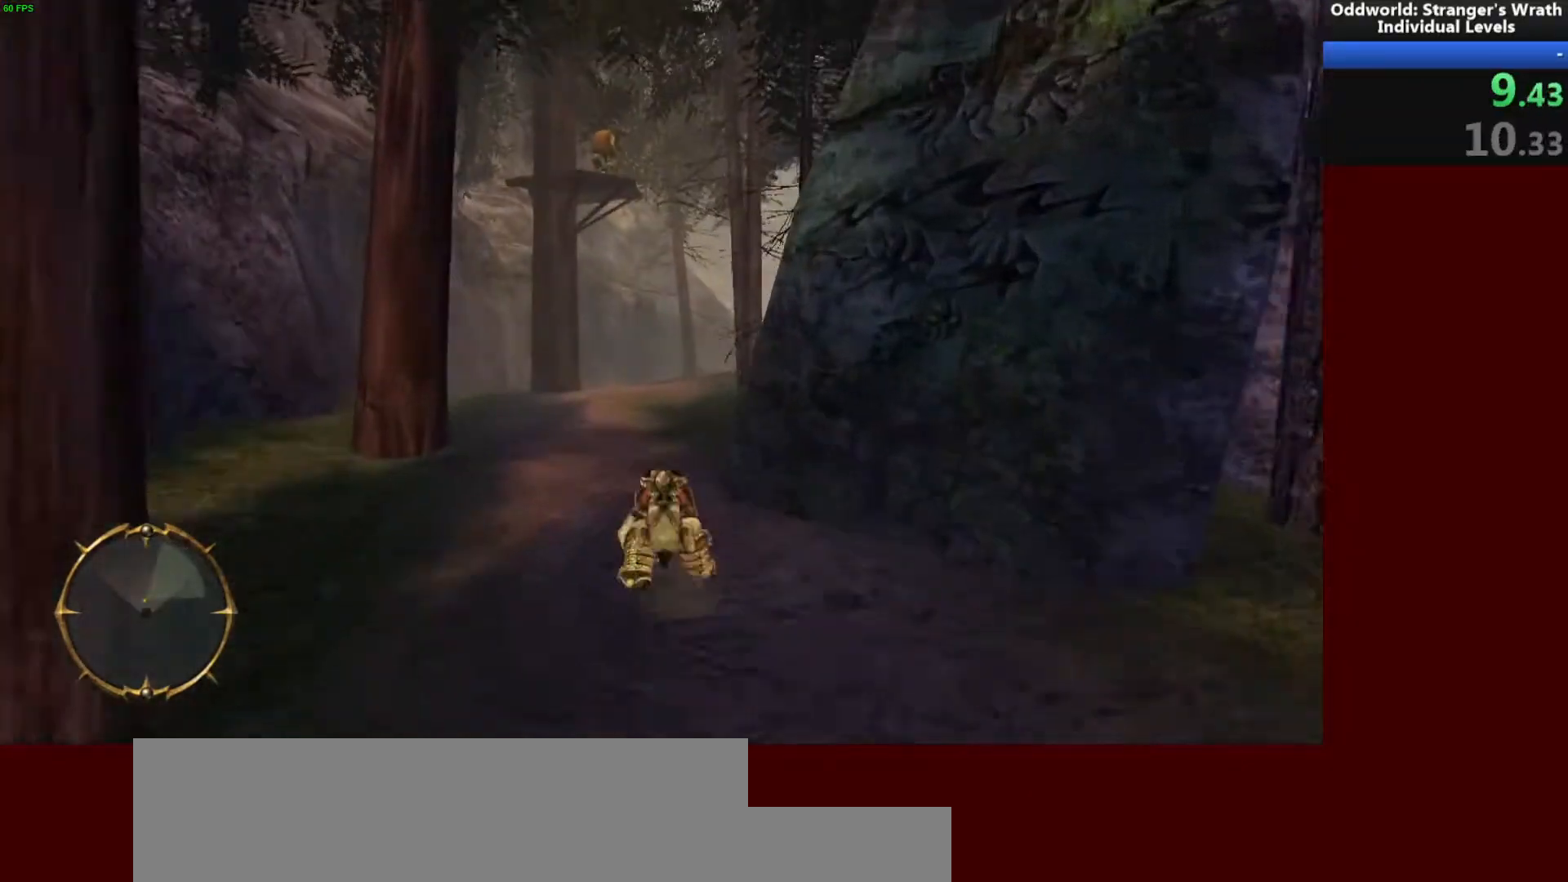
{"keys": ["w"], "mouse": [], "events": []}
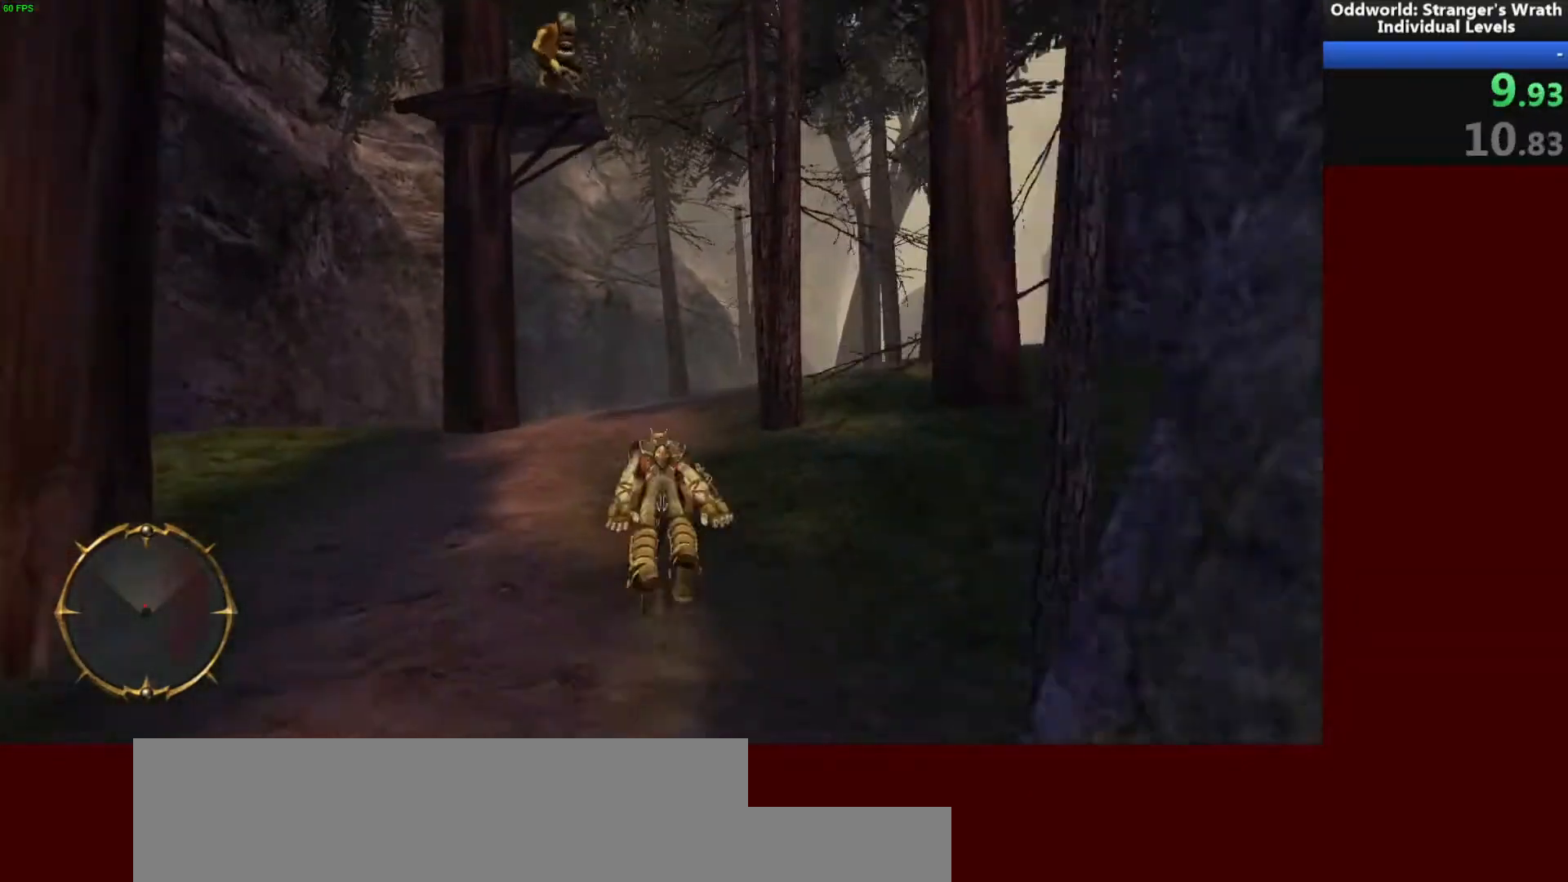
{"keys": ["w"], "mouse": [], "events": []}
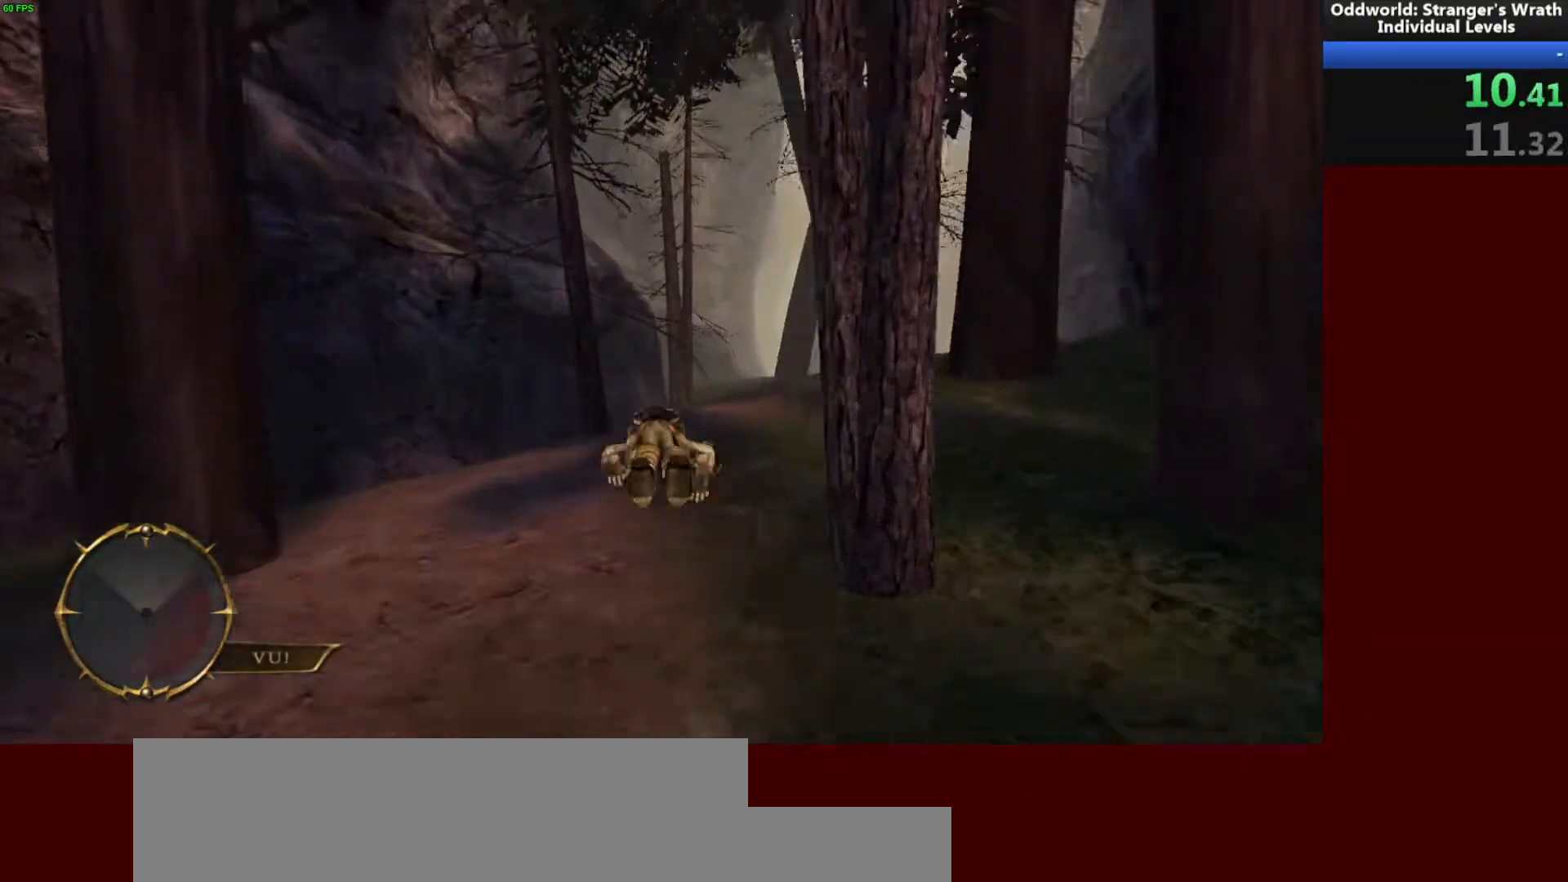
{"keys": ["w"], "mouse": [], "events": []}
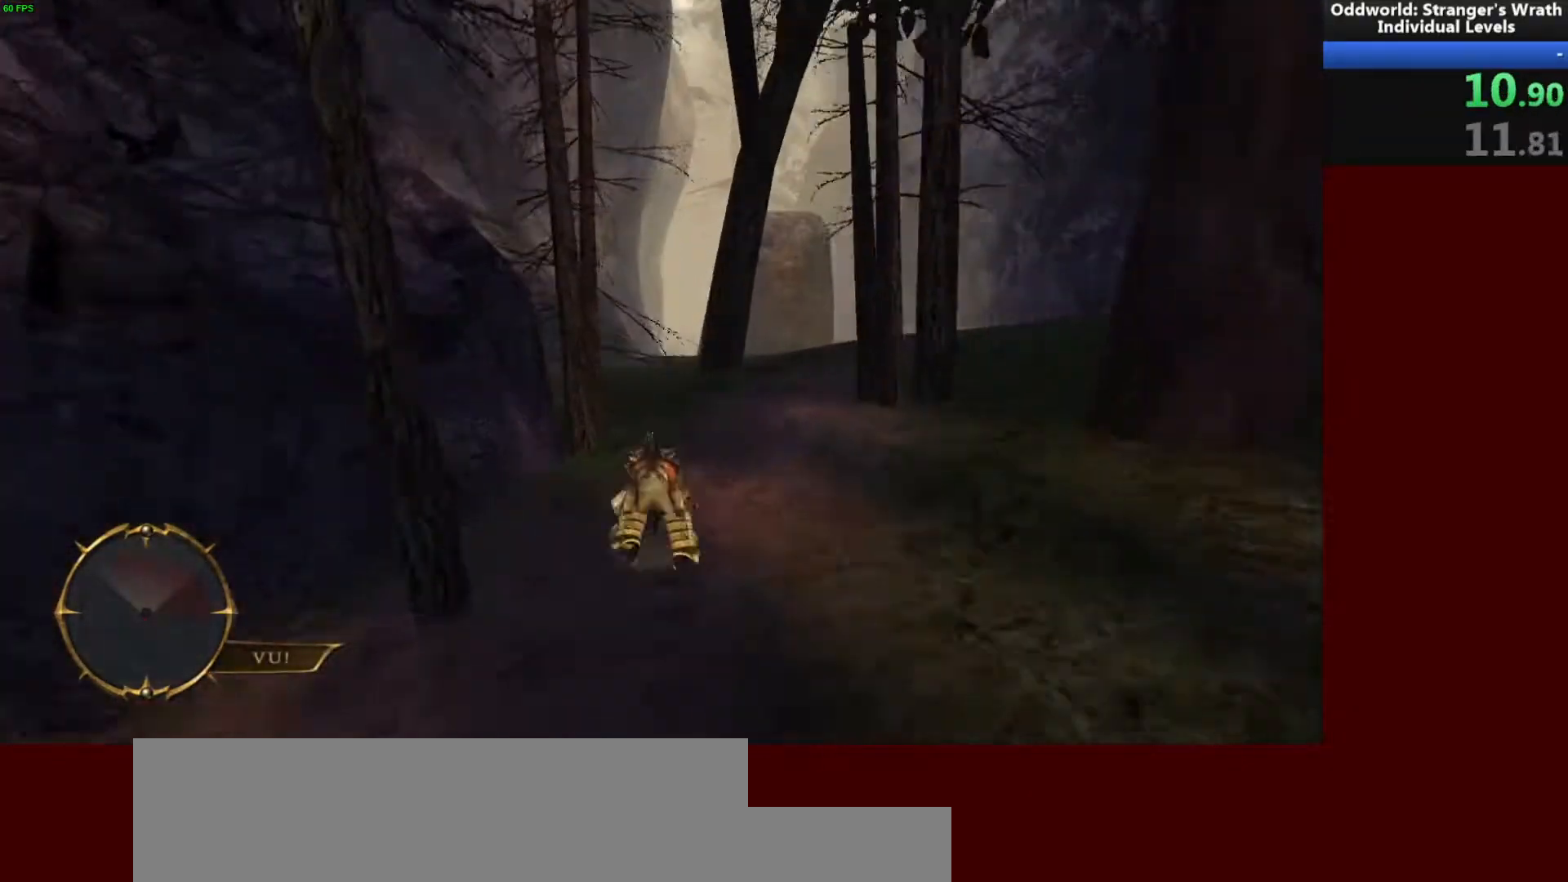
{"keys": ["w"], "mouse": [], "events": [[333, "space", "down"], [433, "space", "up"]]}
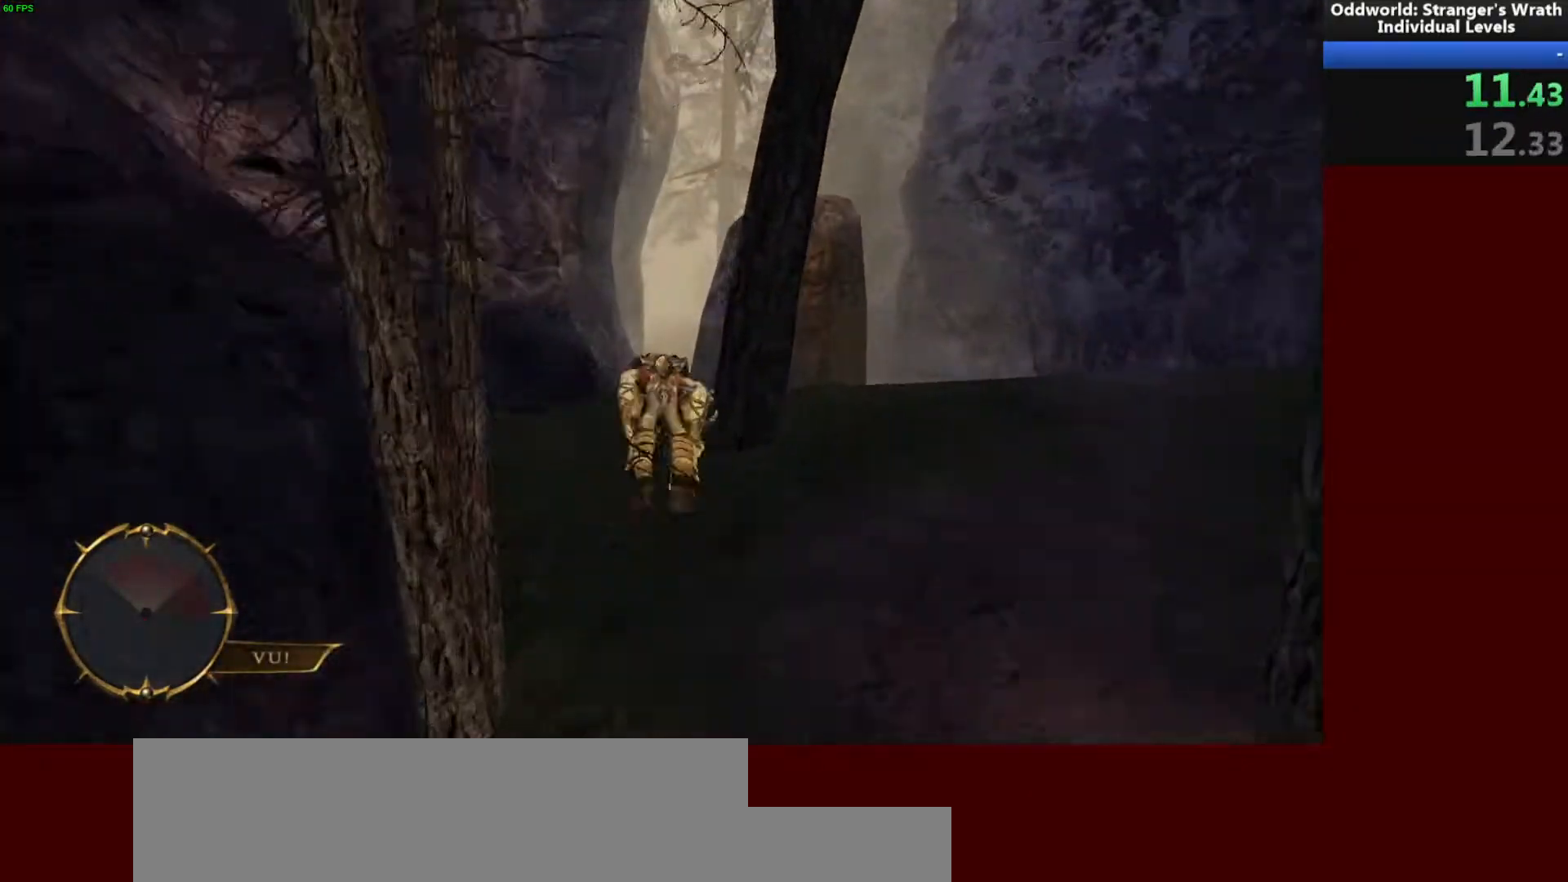
{"keys": ["w"], "mouse": [], "events": [[300, "space", "down"], [433, "space", "up"]]}